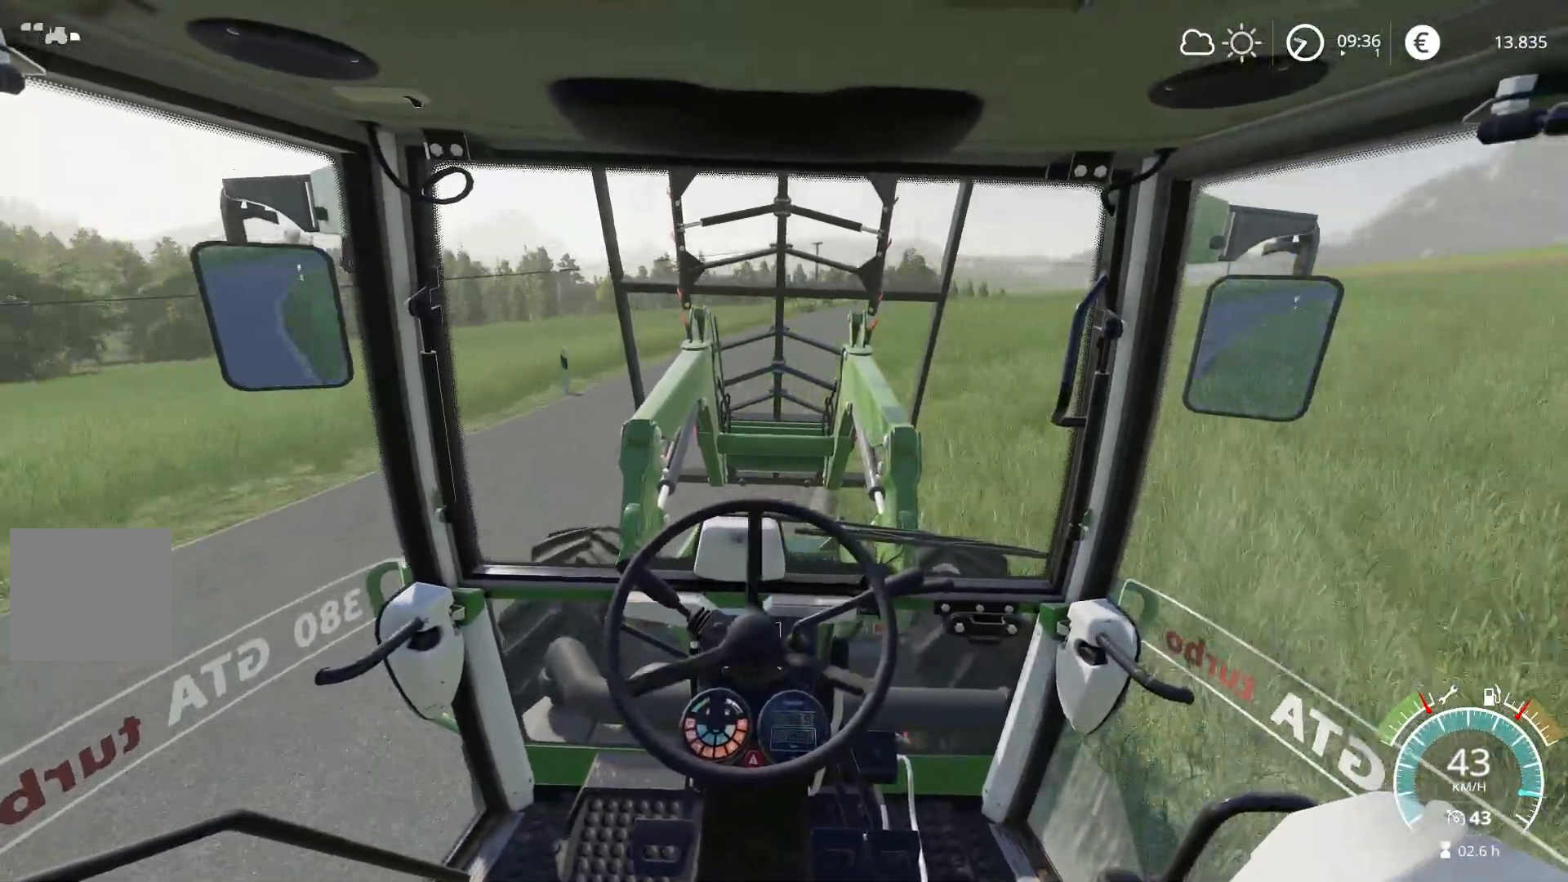
Gameplay with a controller (Xbox layout); each line is a JSON object with the inputs held at the frame after it. "events" lists button and stick changes between this image and that frame as [ms after this image, input, new state], when the widget could be followed in between. Not read: X.
{"buttons": ["R2"], "left_stick": "center", "right_stick": "center", "events": [[250, "left_stick", "center"], [333, "left_stick", "right"], [467, "left_stick", "center"]]}
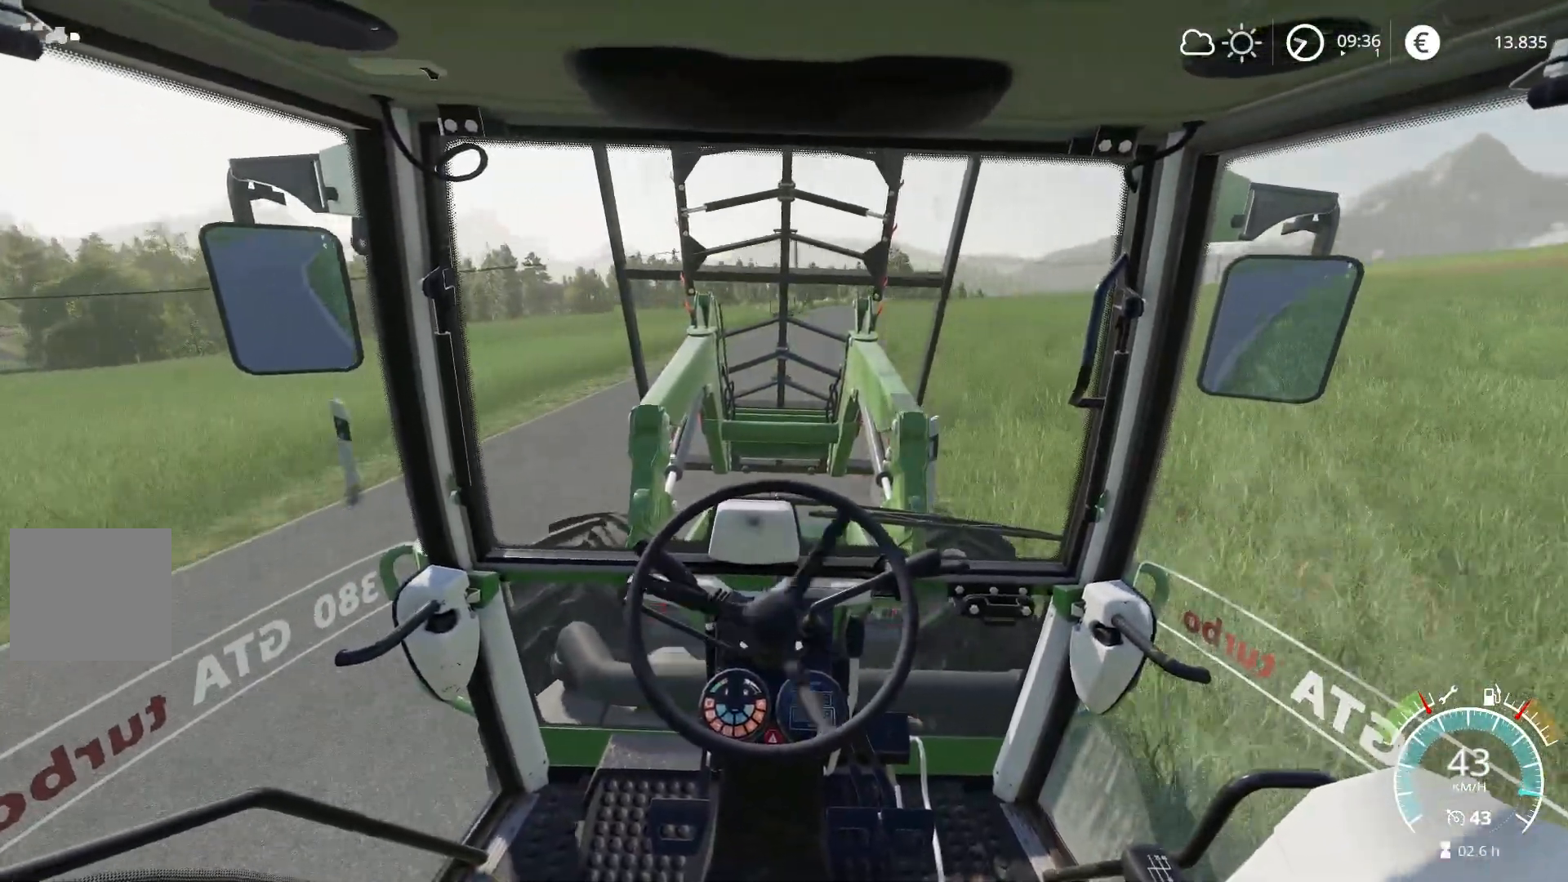
{"buttons": ["R2"], "left_stick": "center", "right_stick": "center", "events": [[367, "left_stick", "right"], [484, "left_stick", "center"]]}
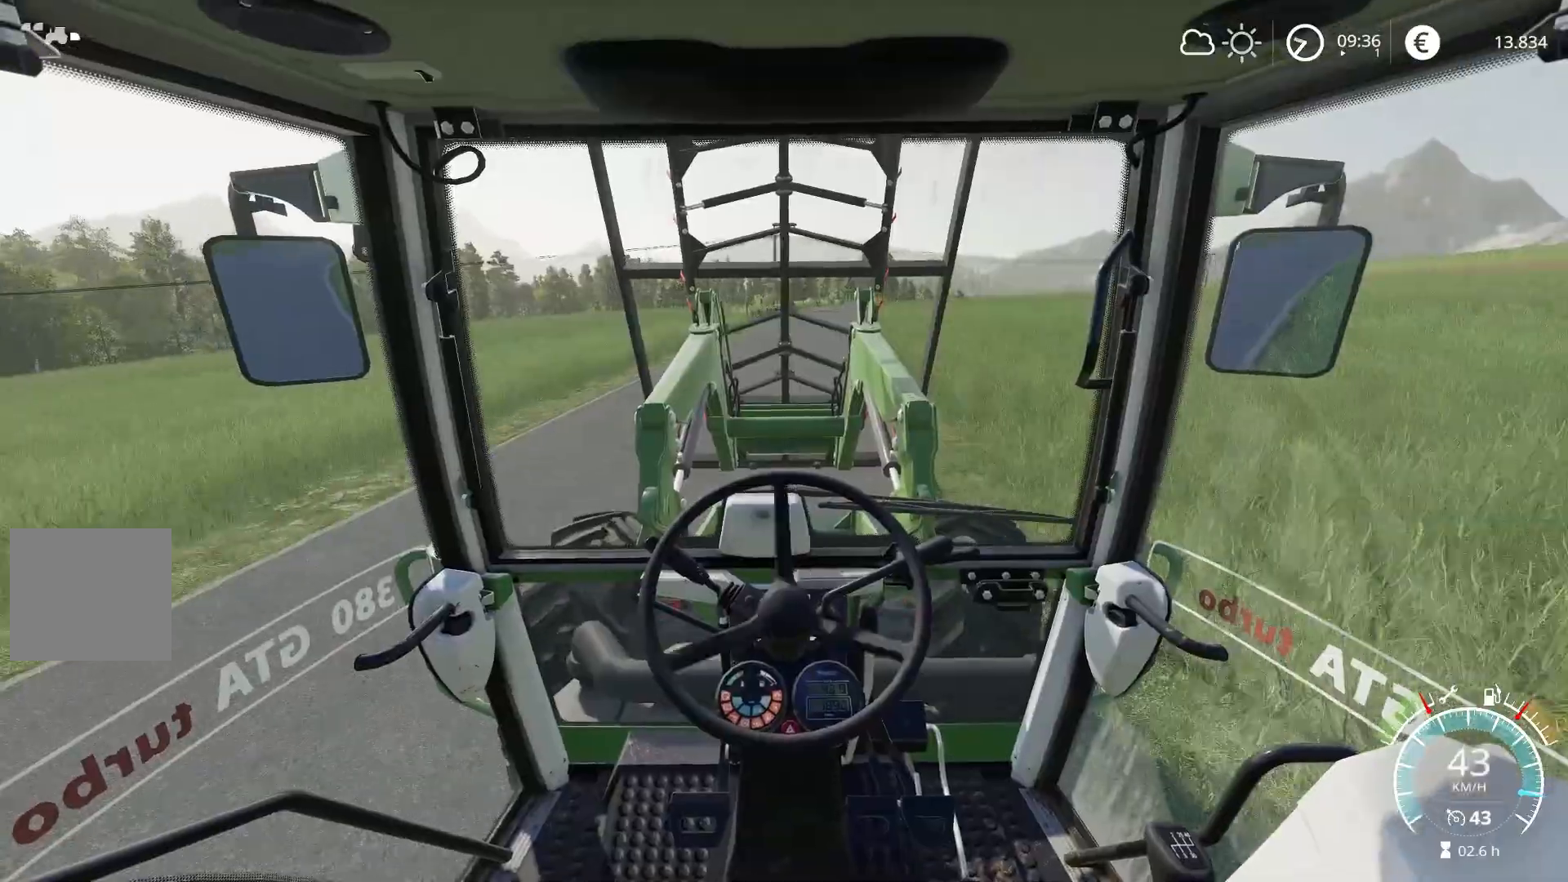
{"buttons": ["R2"], "left_stick": "center", "right_stick": "center", "events": []}
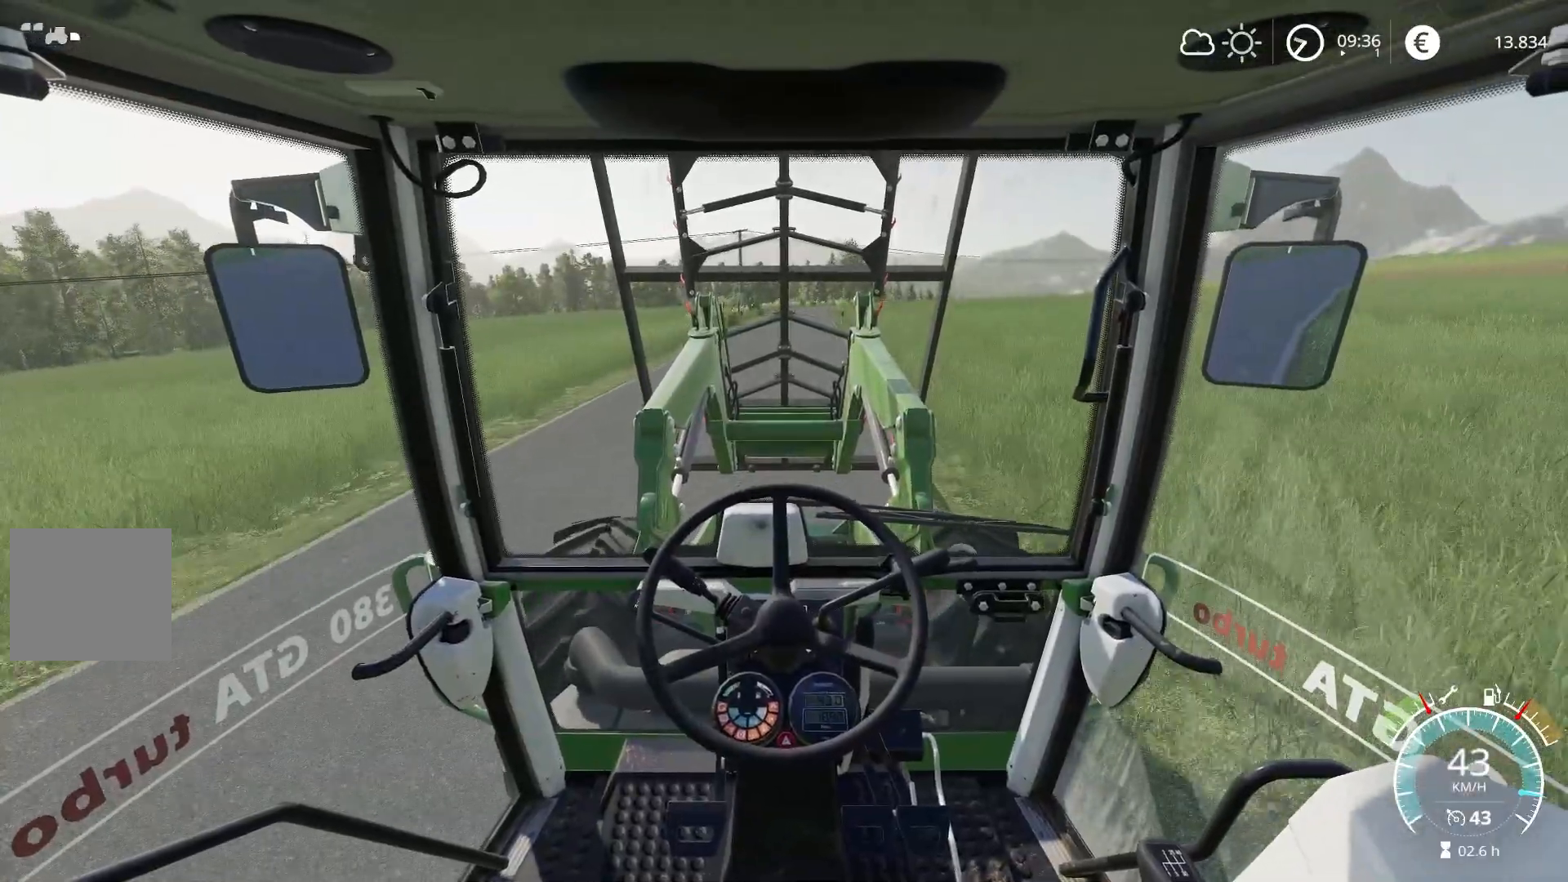
{"buttons": ["R2"], "left_stick": "center", "right_stick": "center", "events": [[351, "left_stick", "right"], [417, "left_stick", "center"]]}
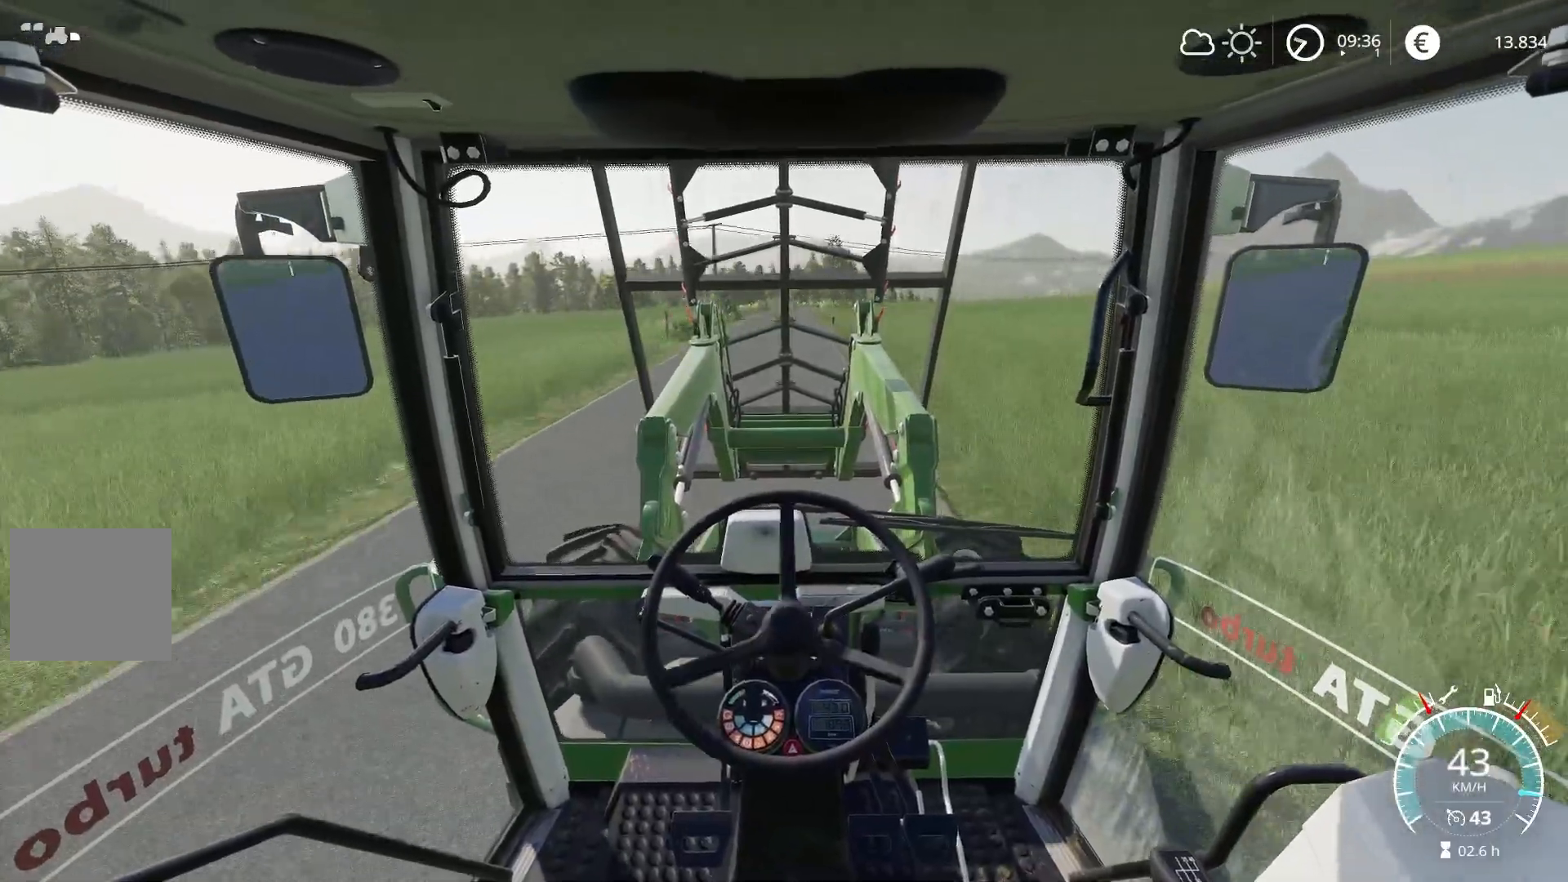
{"buttons": ["R2"], "left_stick": "center", "right_stick": "center", "events": []}
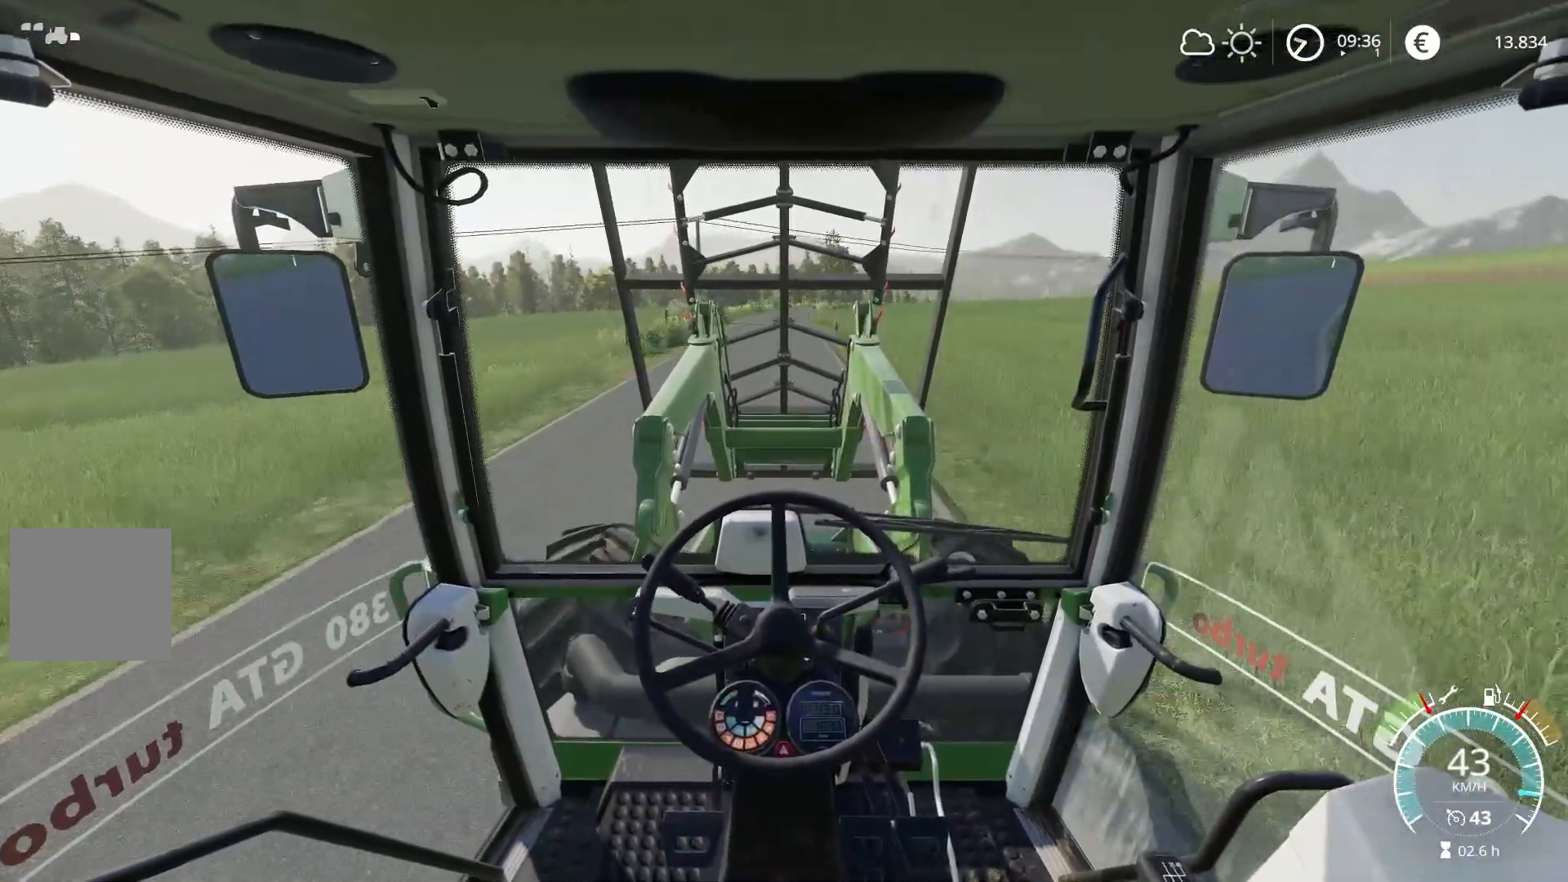
{"buttons": ["R2"], "left_stick": "center", "right_stick": "center", "events": []}
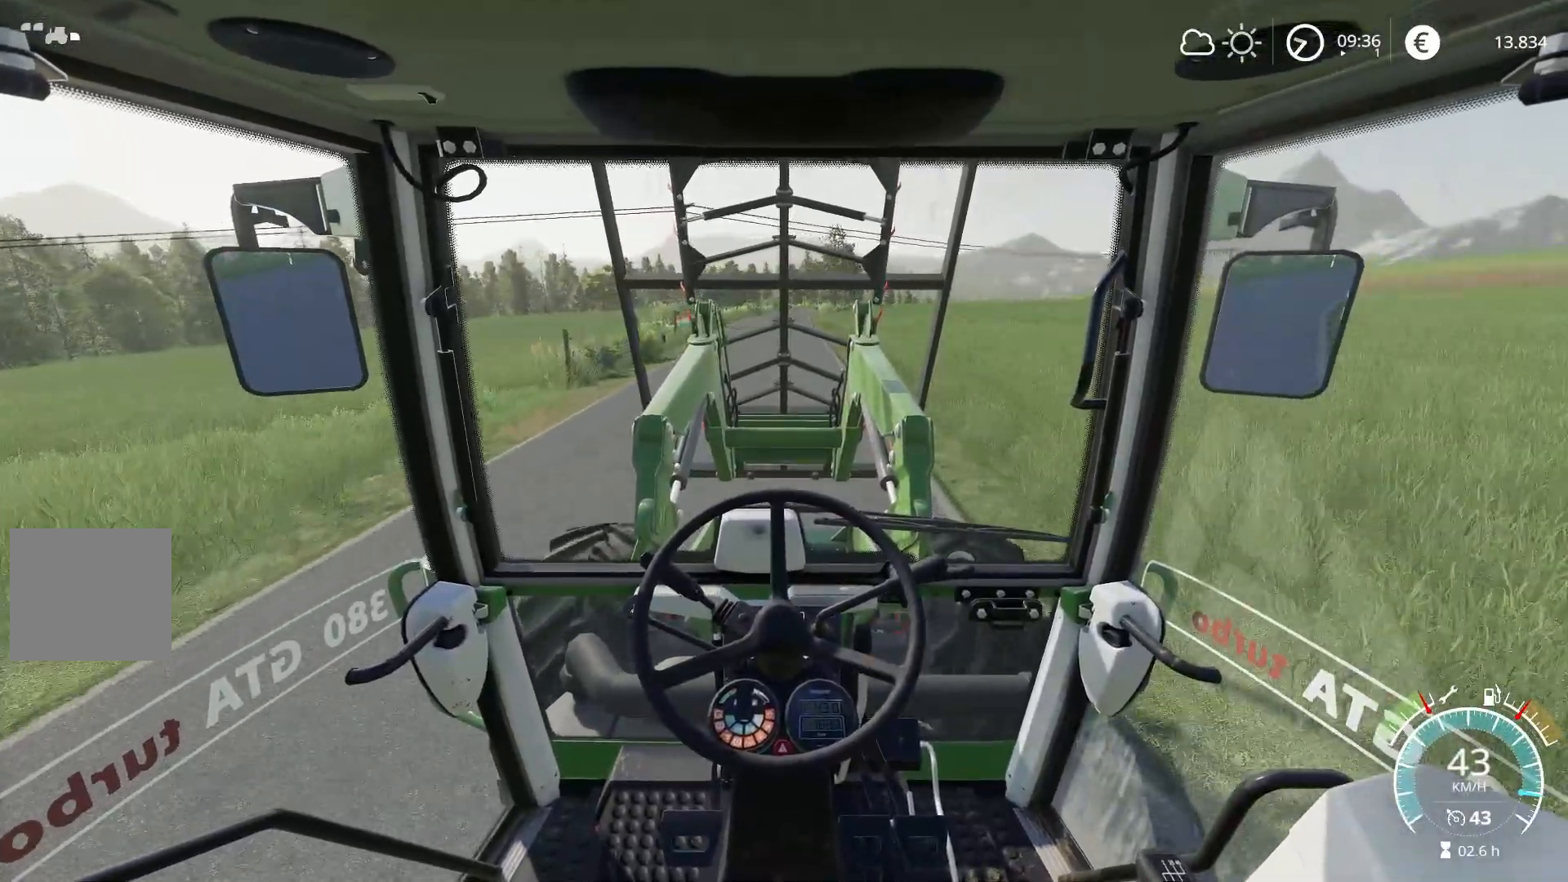
{"buttons": ["R2"], "left_stick": "center", "right_stick": "center", "events": []}
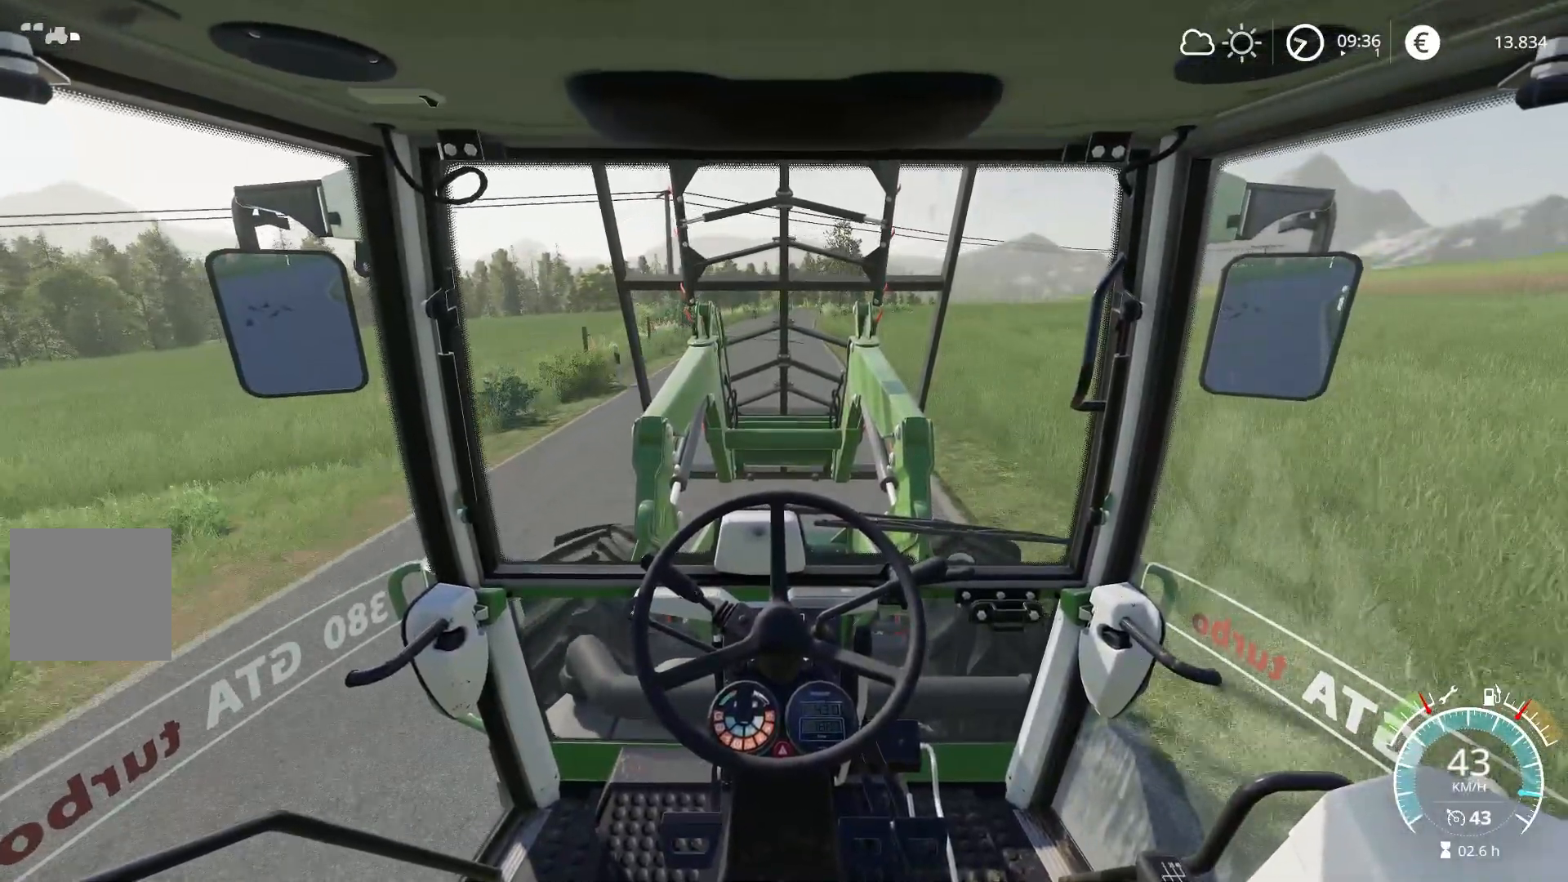
{"buttons": ["R2"], "left_stick": "center", "right_stick": "center", "events": []}
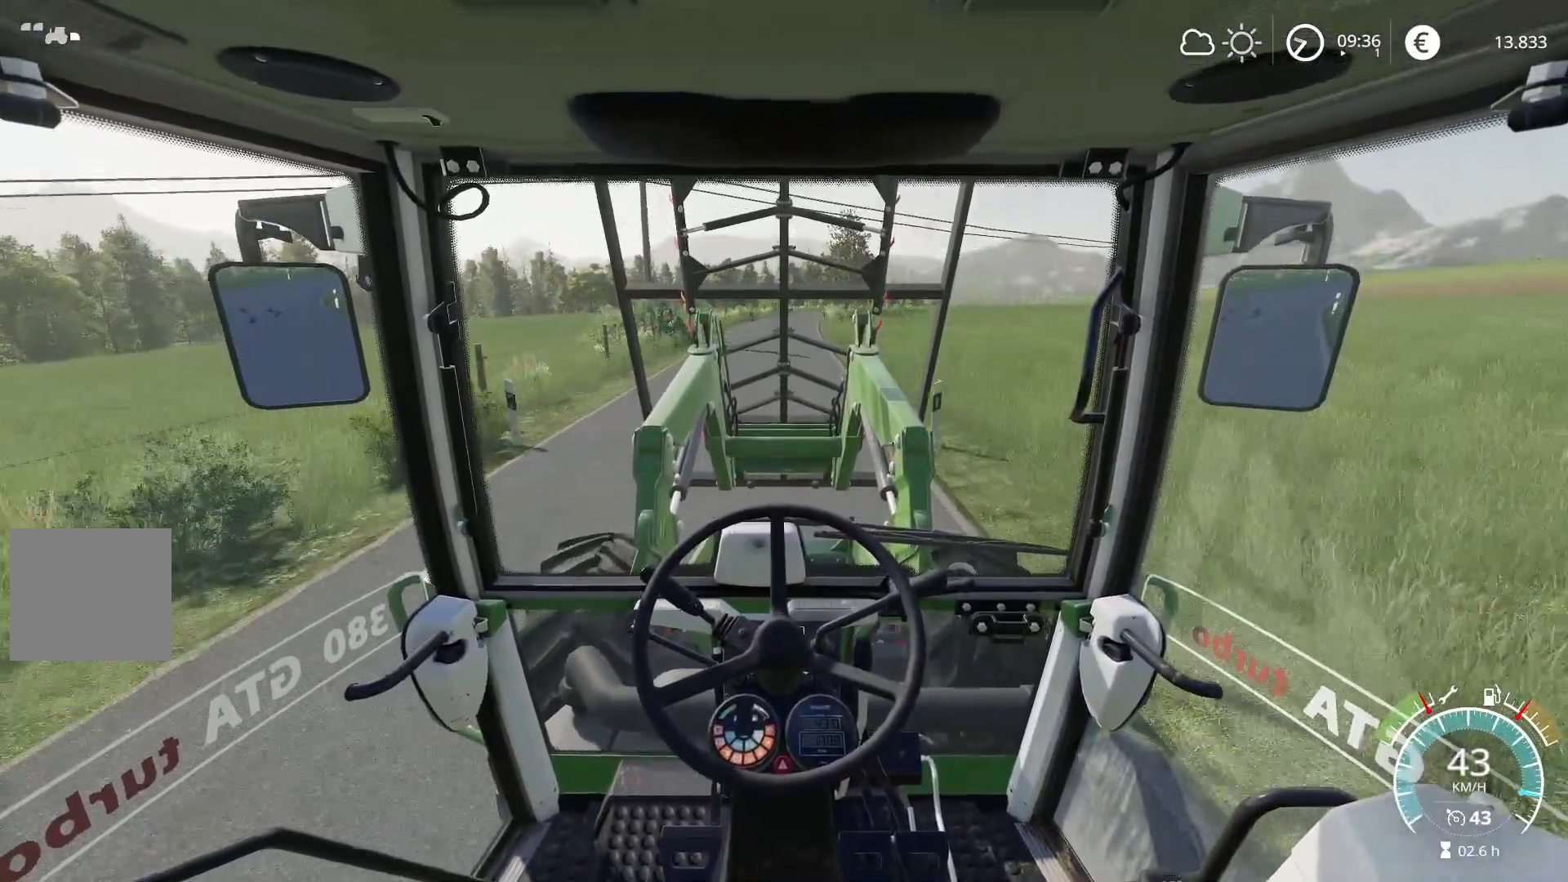
{"buttons": ["R2"], "left_stick": "center", "right_stick": "center", "events": []}
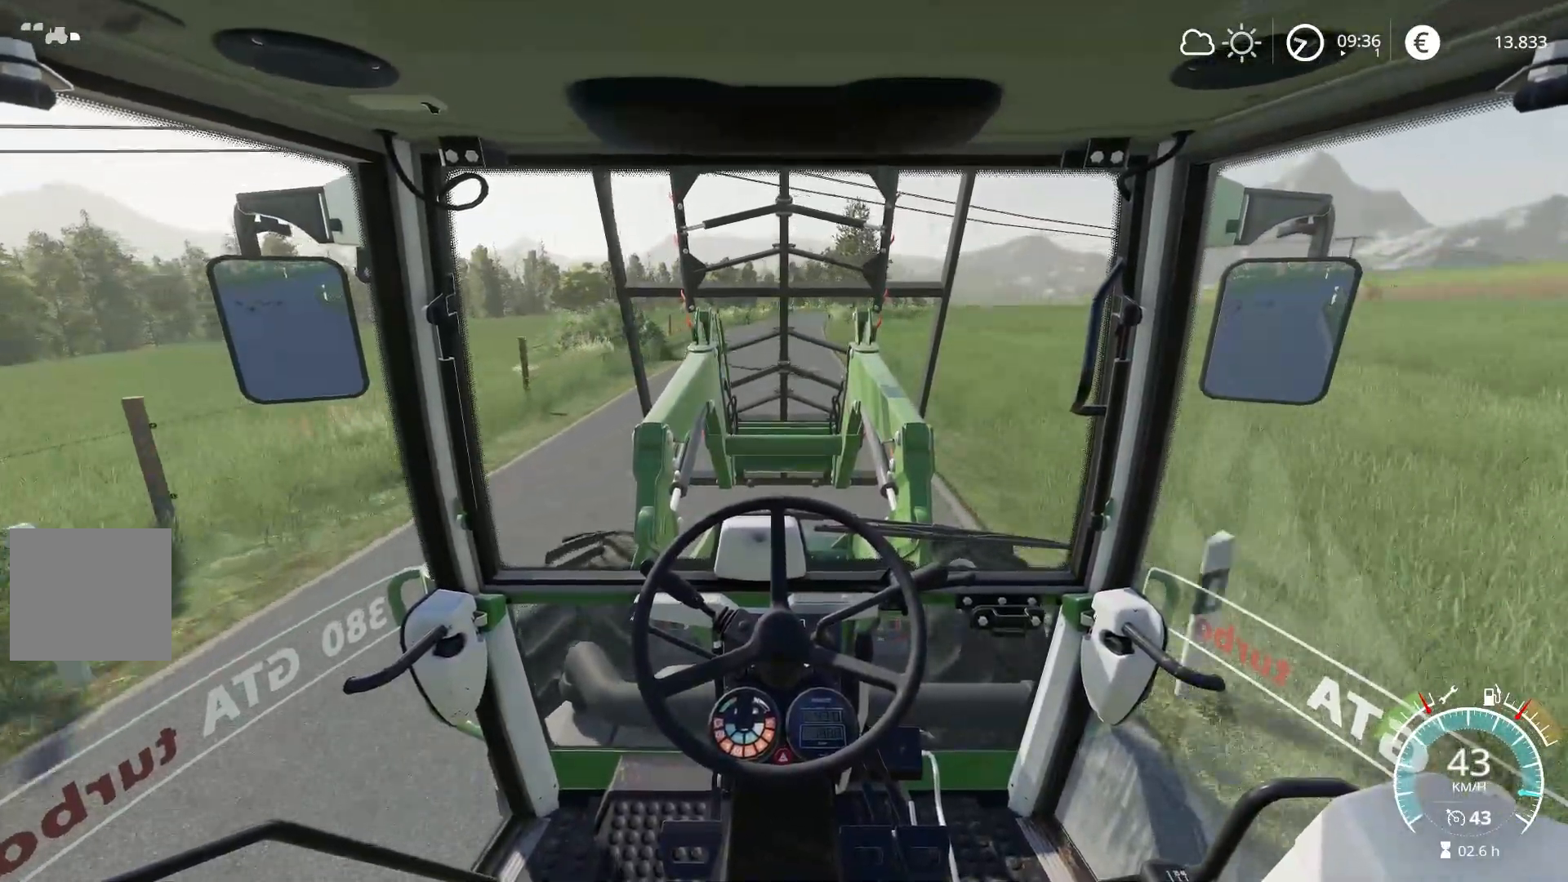
{"buttons": ["R2"], "left_stick": "center", "right_stick": "center", "events": []}
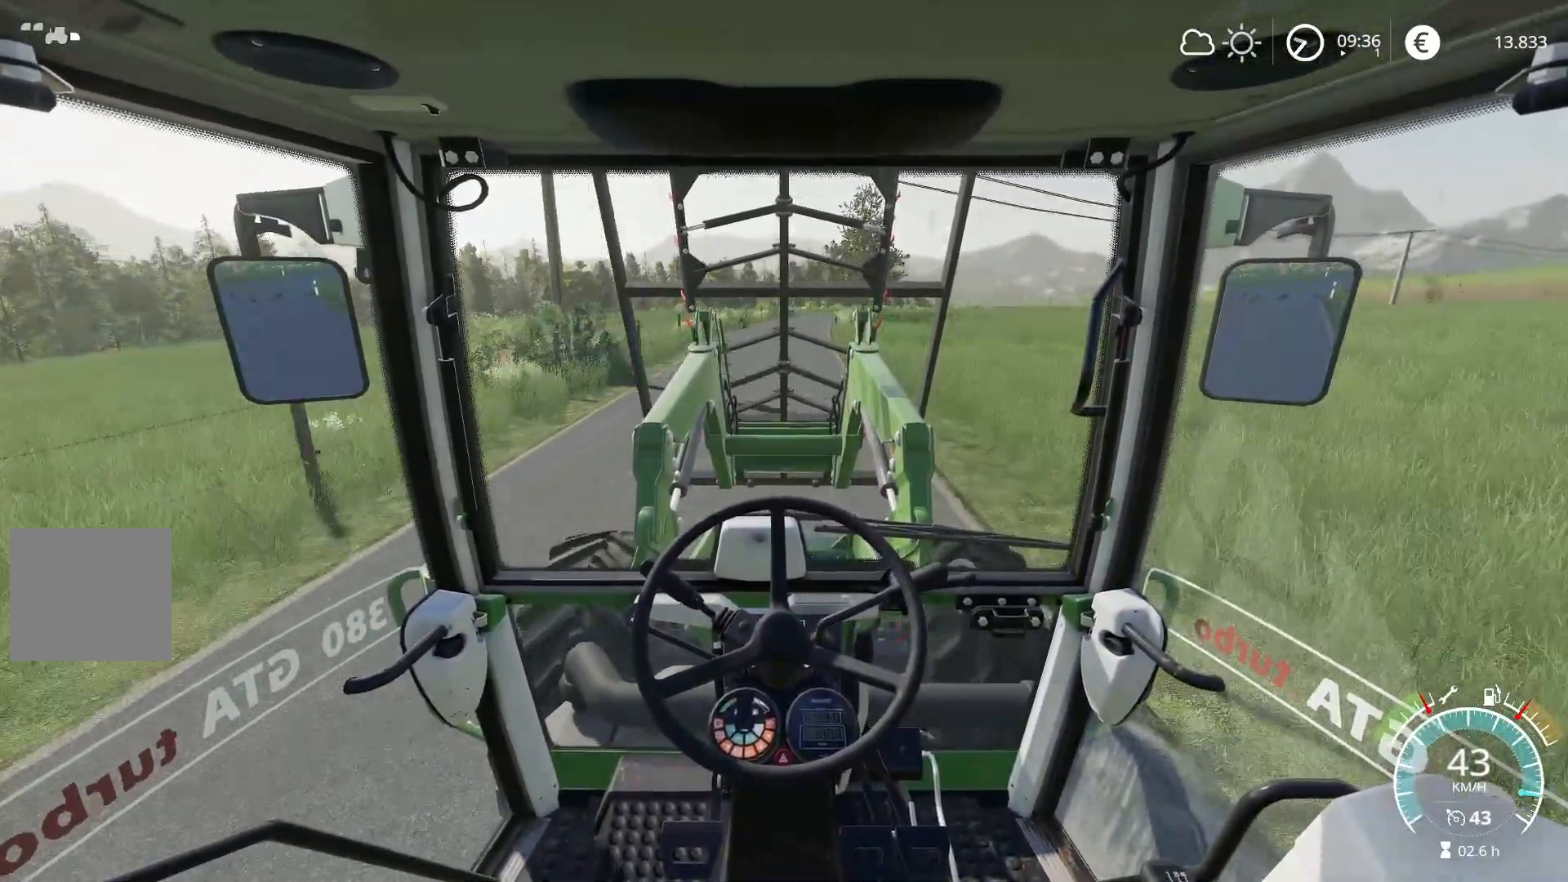
{"buttons": ["R2"], "left_stick": "center", "right_stick": "center", "events": []}
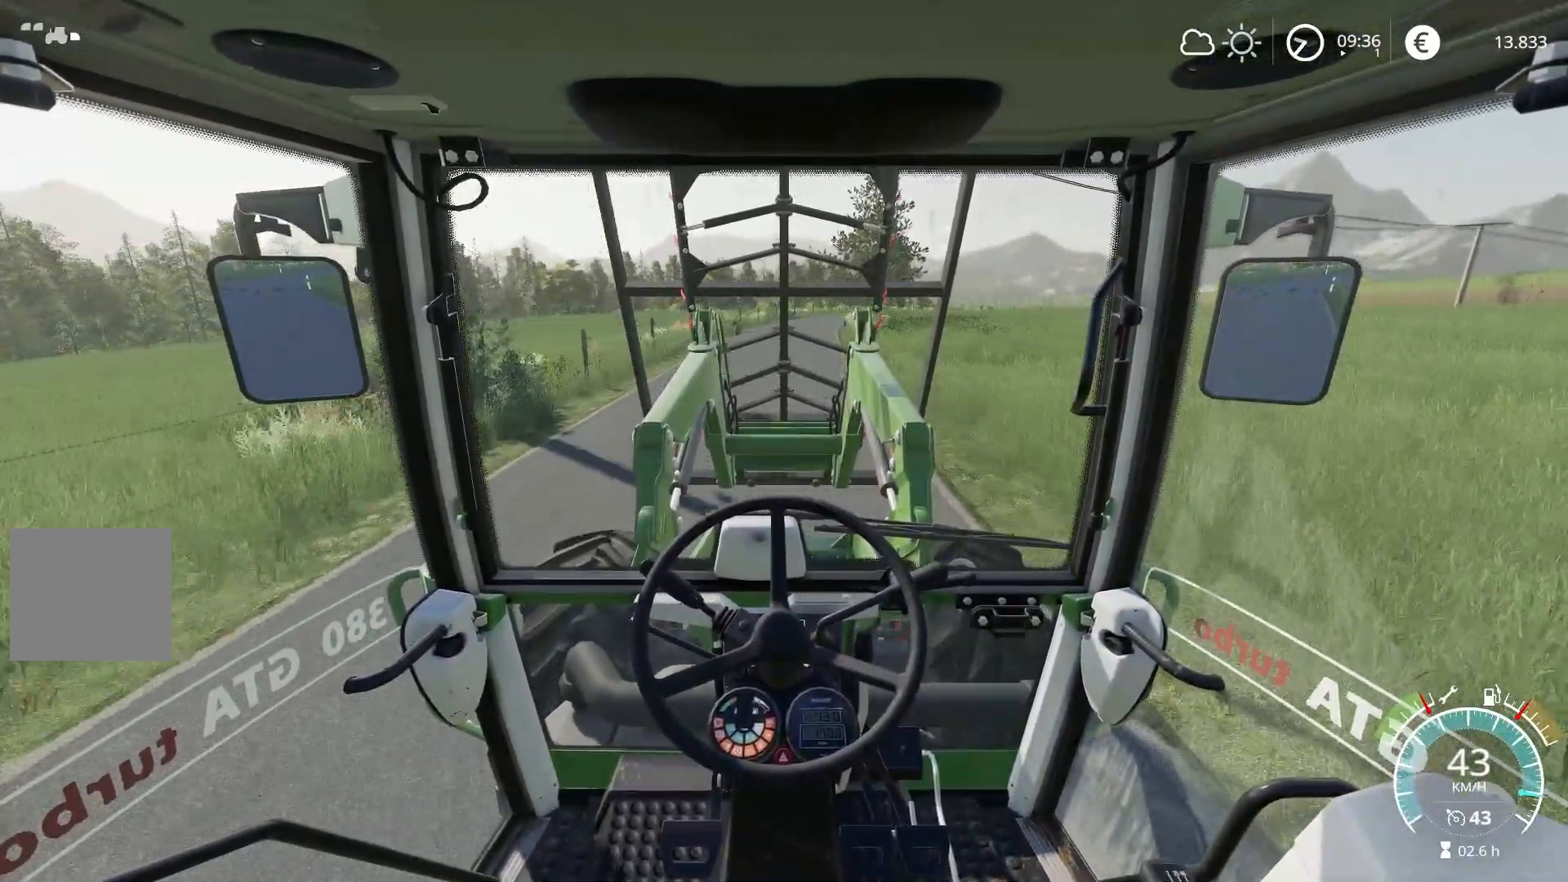
{"buttons": ["R2"], "left_stick": "center", "right_stick": "center", "events": []}
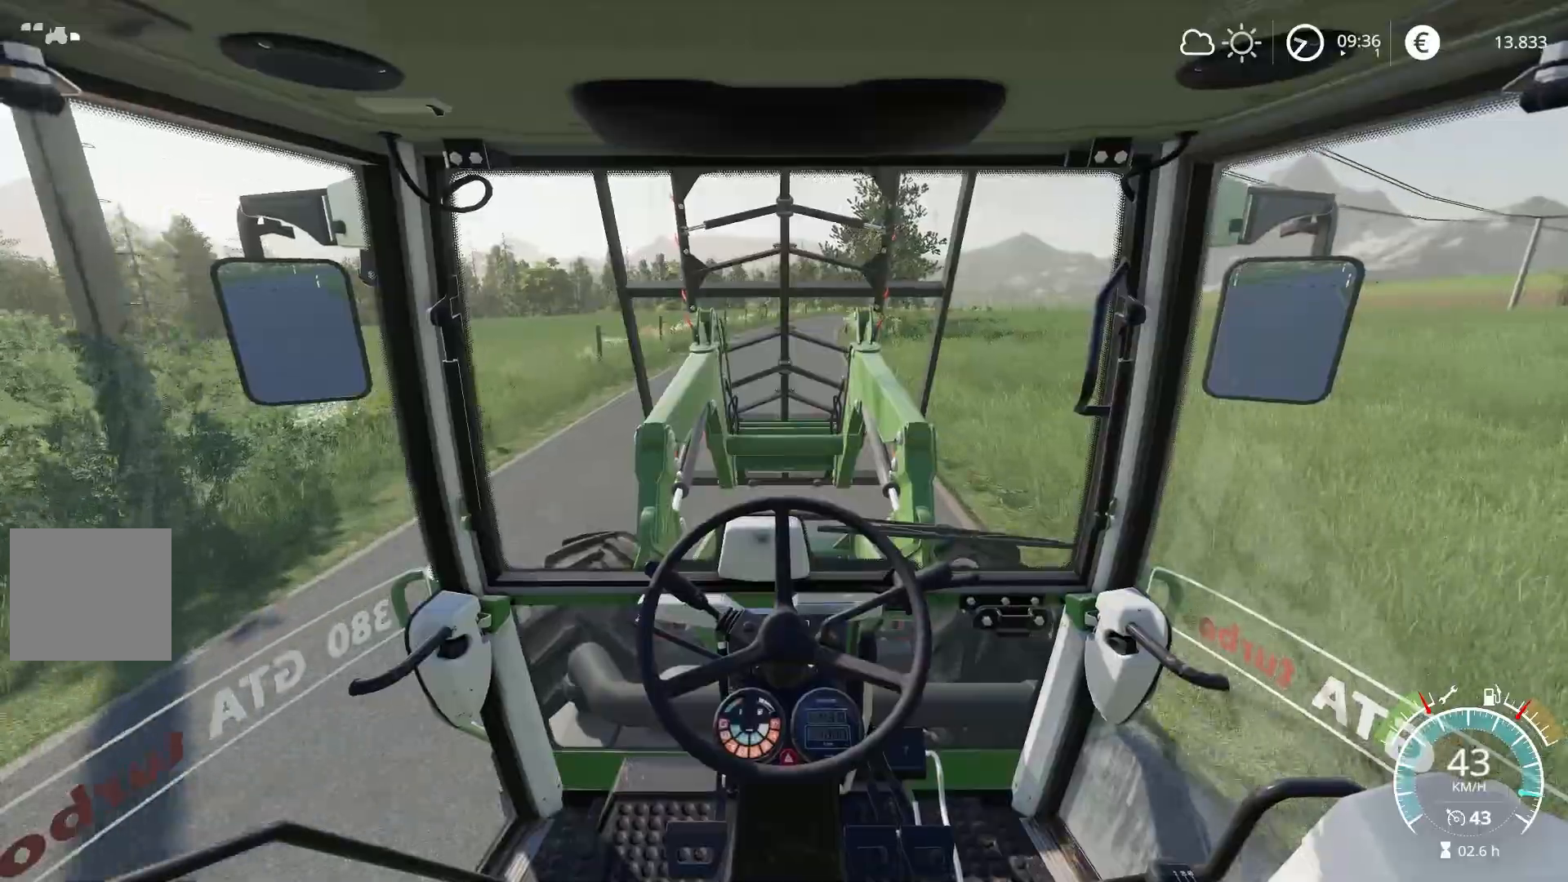
{"buttons": ["R2"], "left_stick": "center", "right_stick": "center", "events": [[67, "left_stick", "right"], [150, "left_stick", "center"]]}
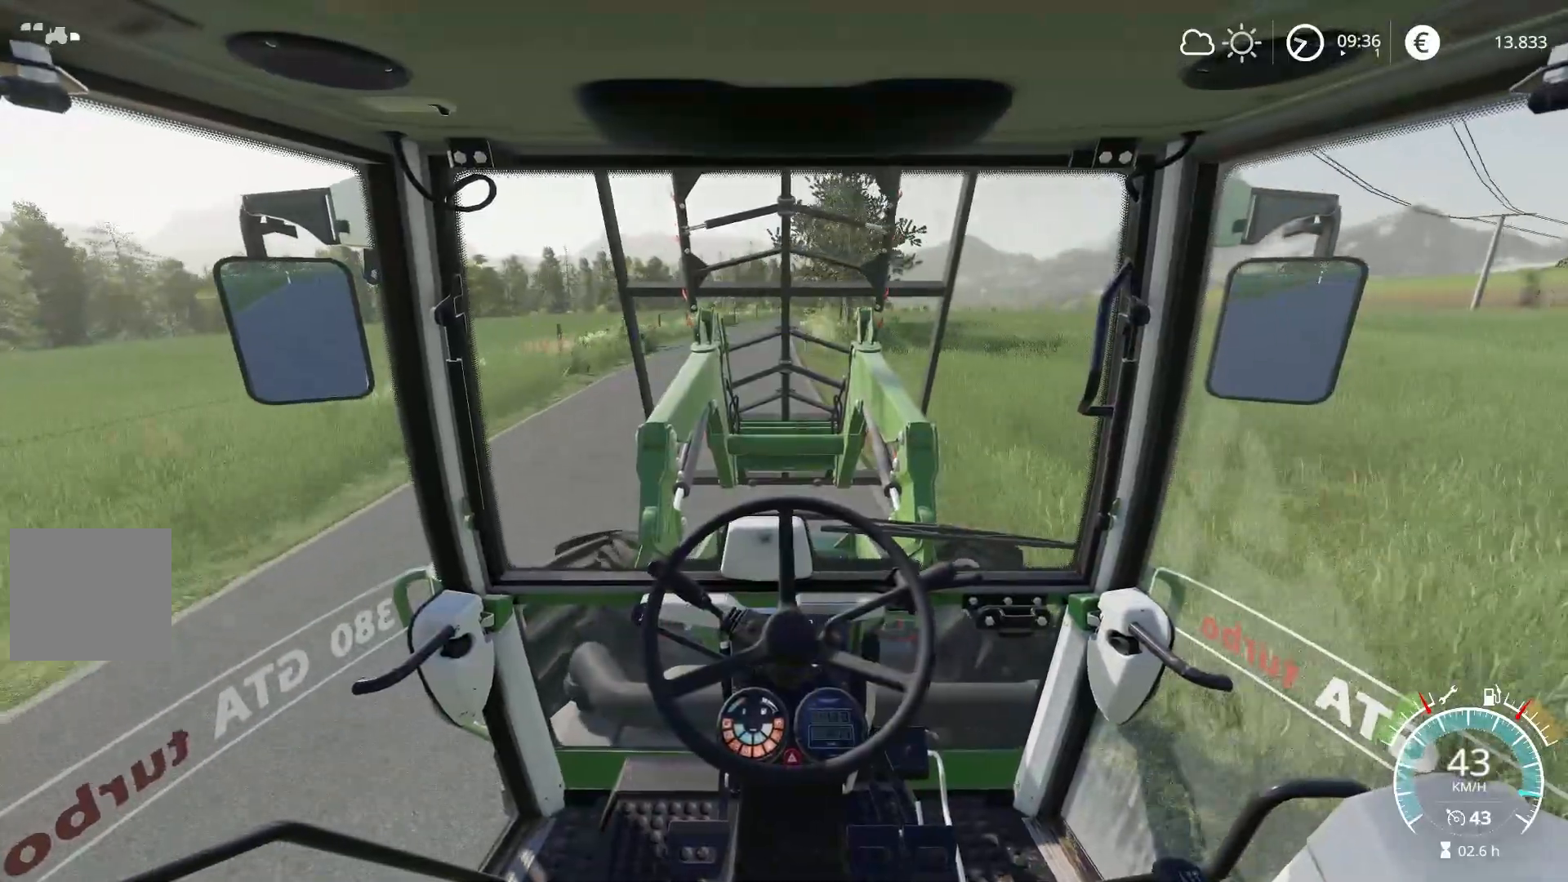
{"buttons": ["R2"], "left_stick": "center", "right_stick": "center", "events": []}
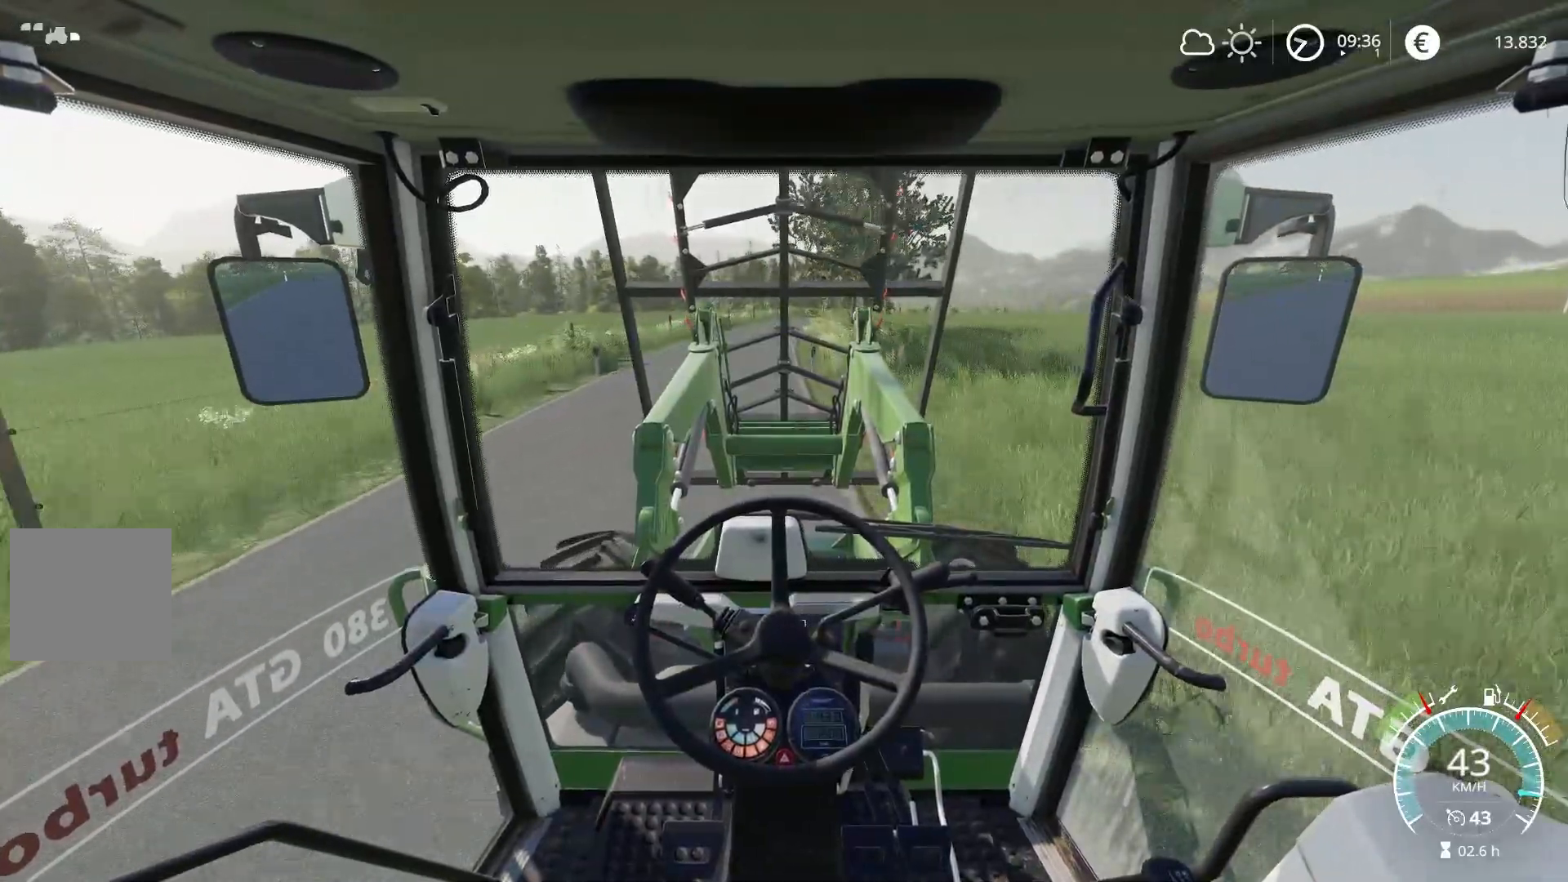
{"buttons": ["R2"], "left_stick": "center", "right_stick": "center", "events": [[150, "left_stick", "left"], [234, "left_stick", "center"]]}
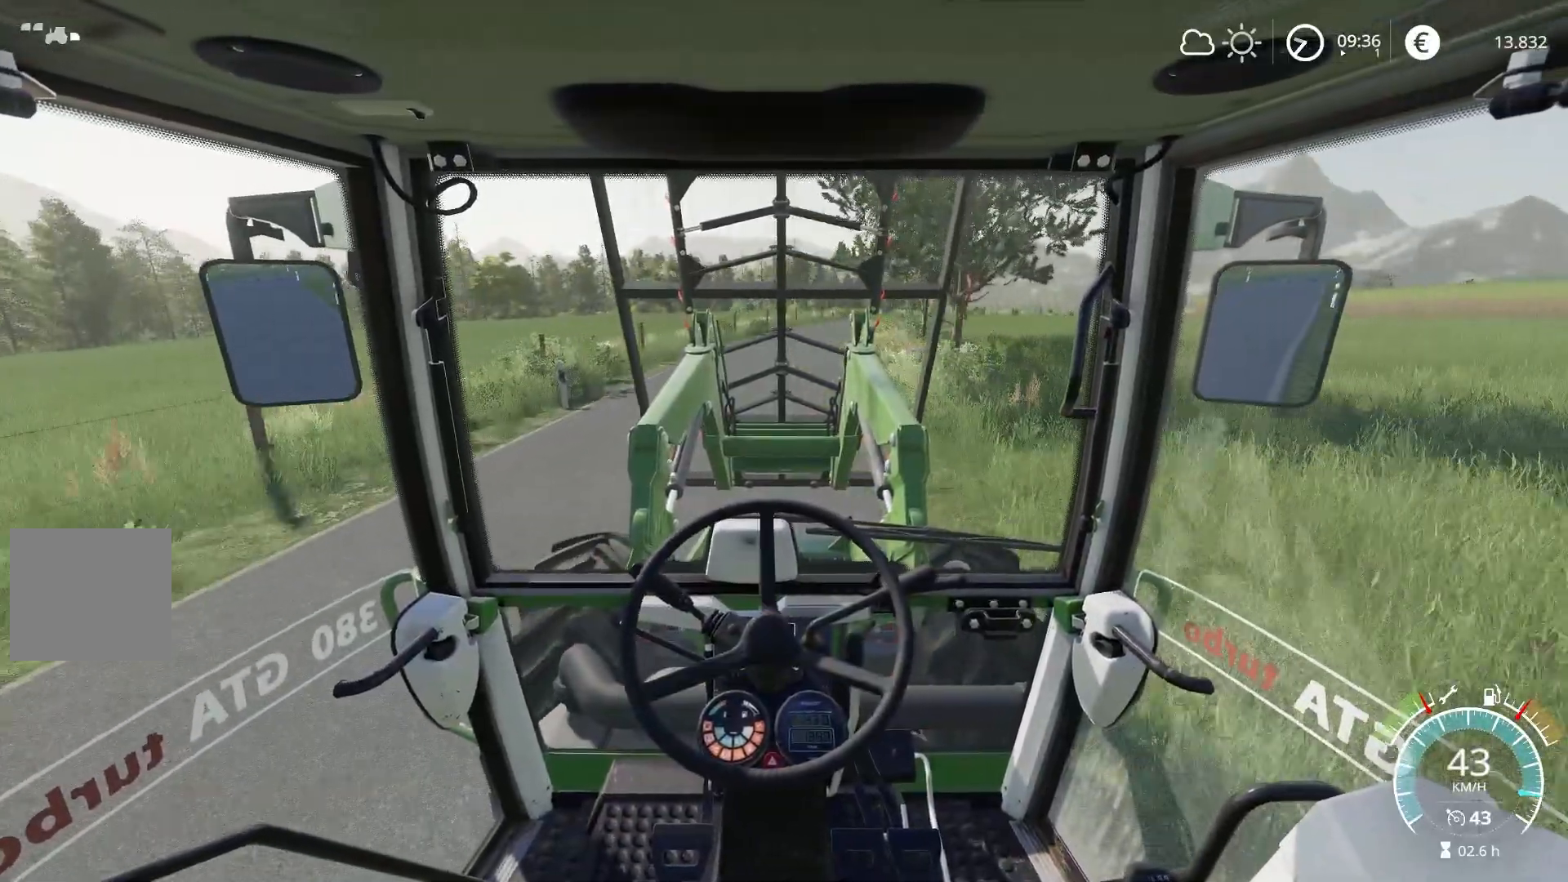
{"buttons": ["R2"], "left_stick": "center", "right_stick": "center", "events": []}
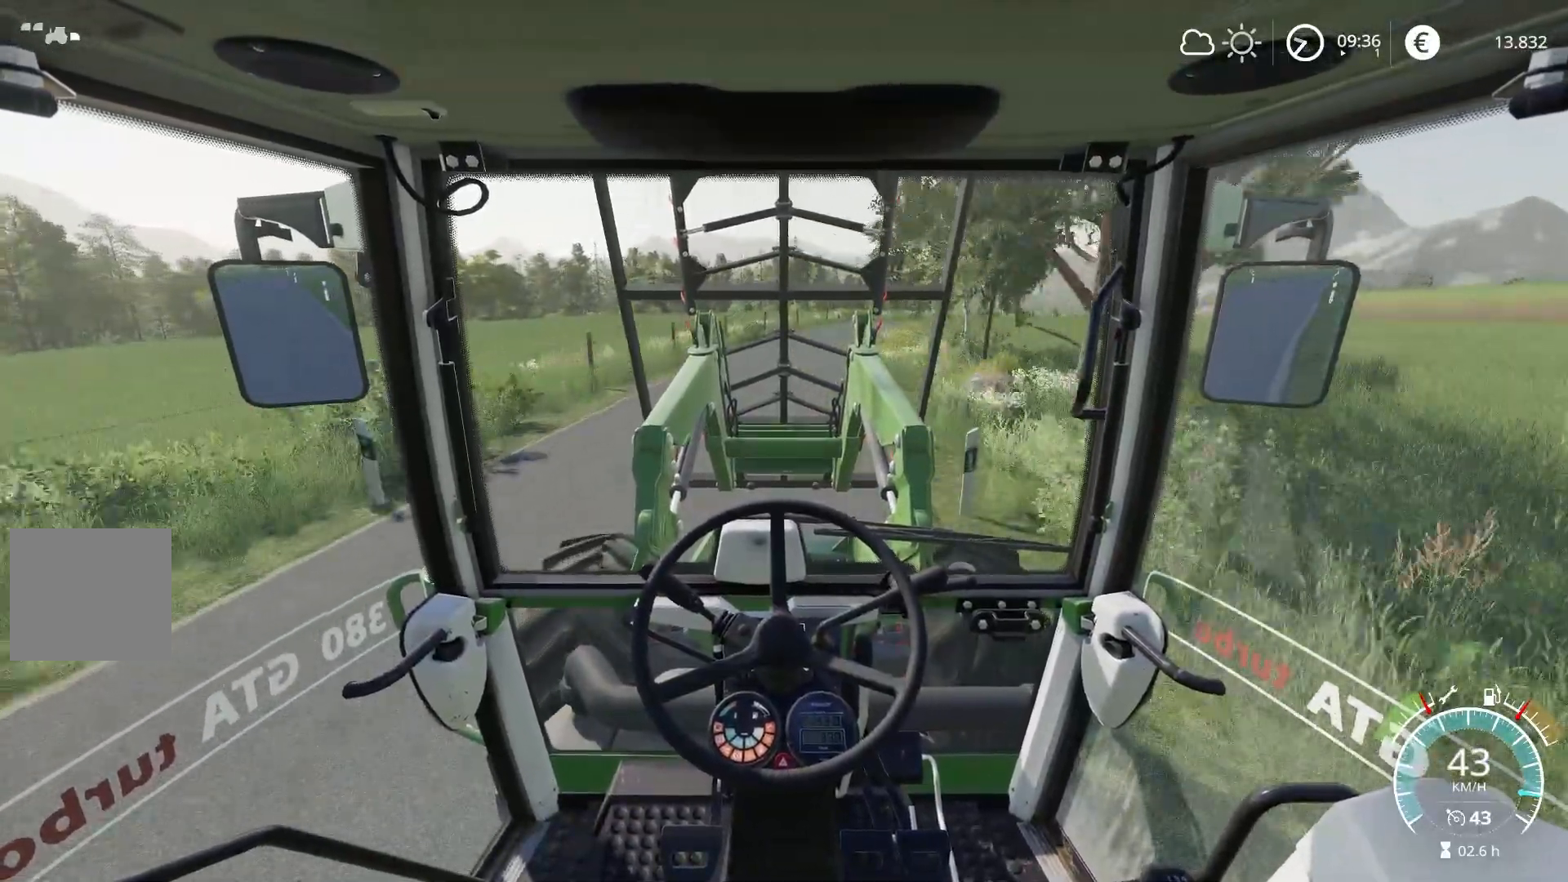
{"buttons": ["R2"], "left_stick": "center", "right_stick": "center", "events": [[367, "left_stick", "right"], [451, "left_stick", "center"]]}
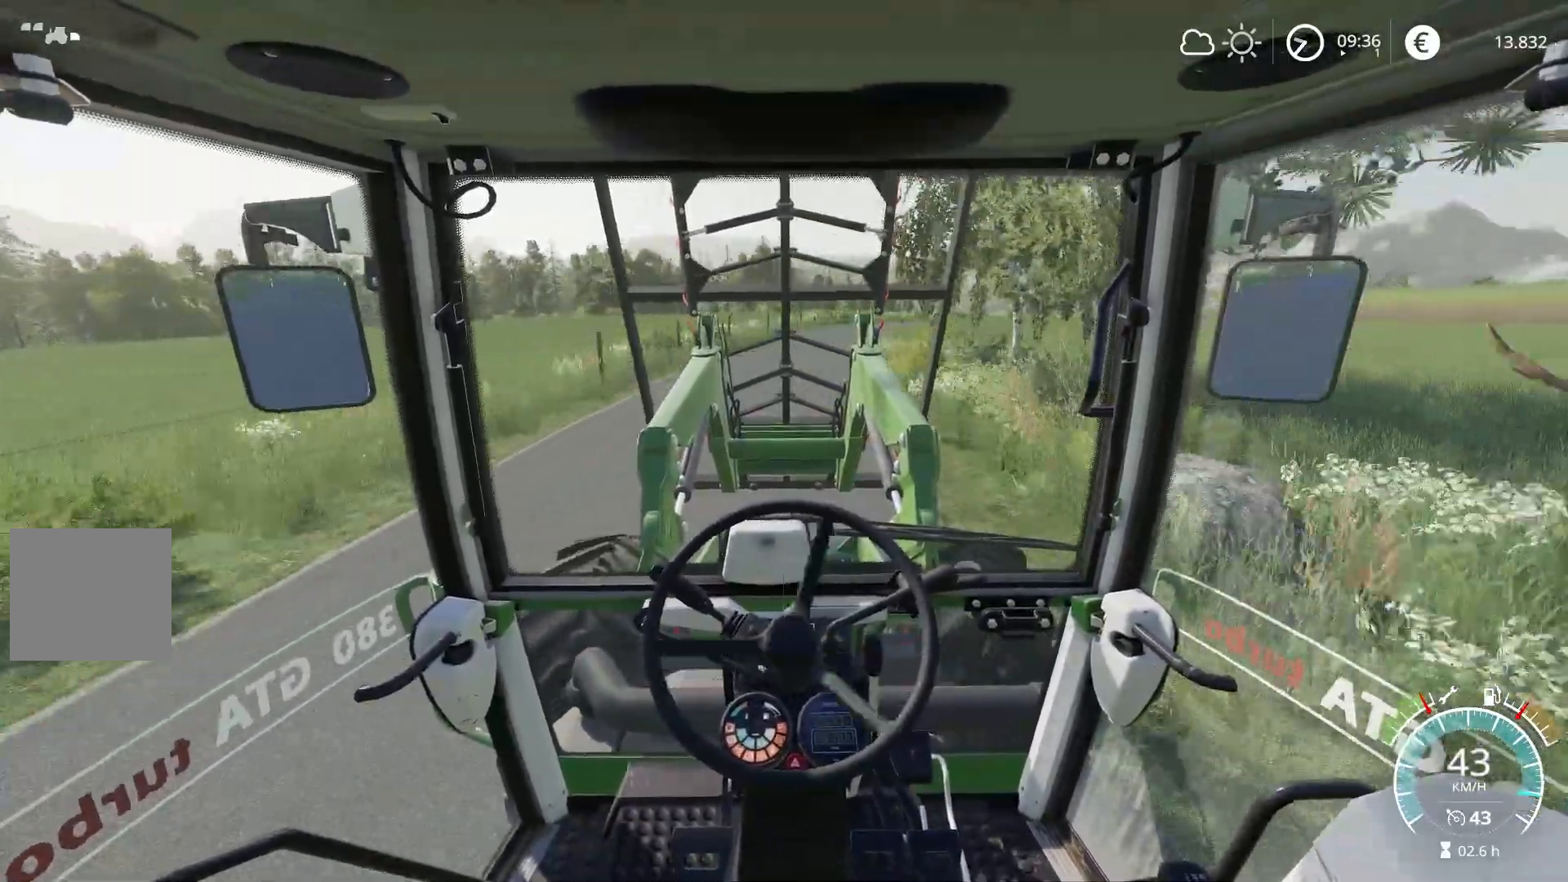
{"buttons": ["R2"], "left_stick": "center", "right_stick": "center", "events": [[317, "R3", "down"], [467, "R3", "up"]]}
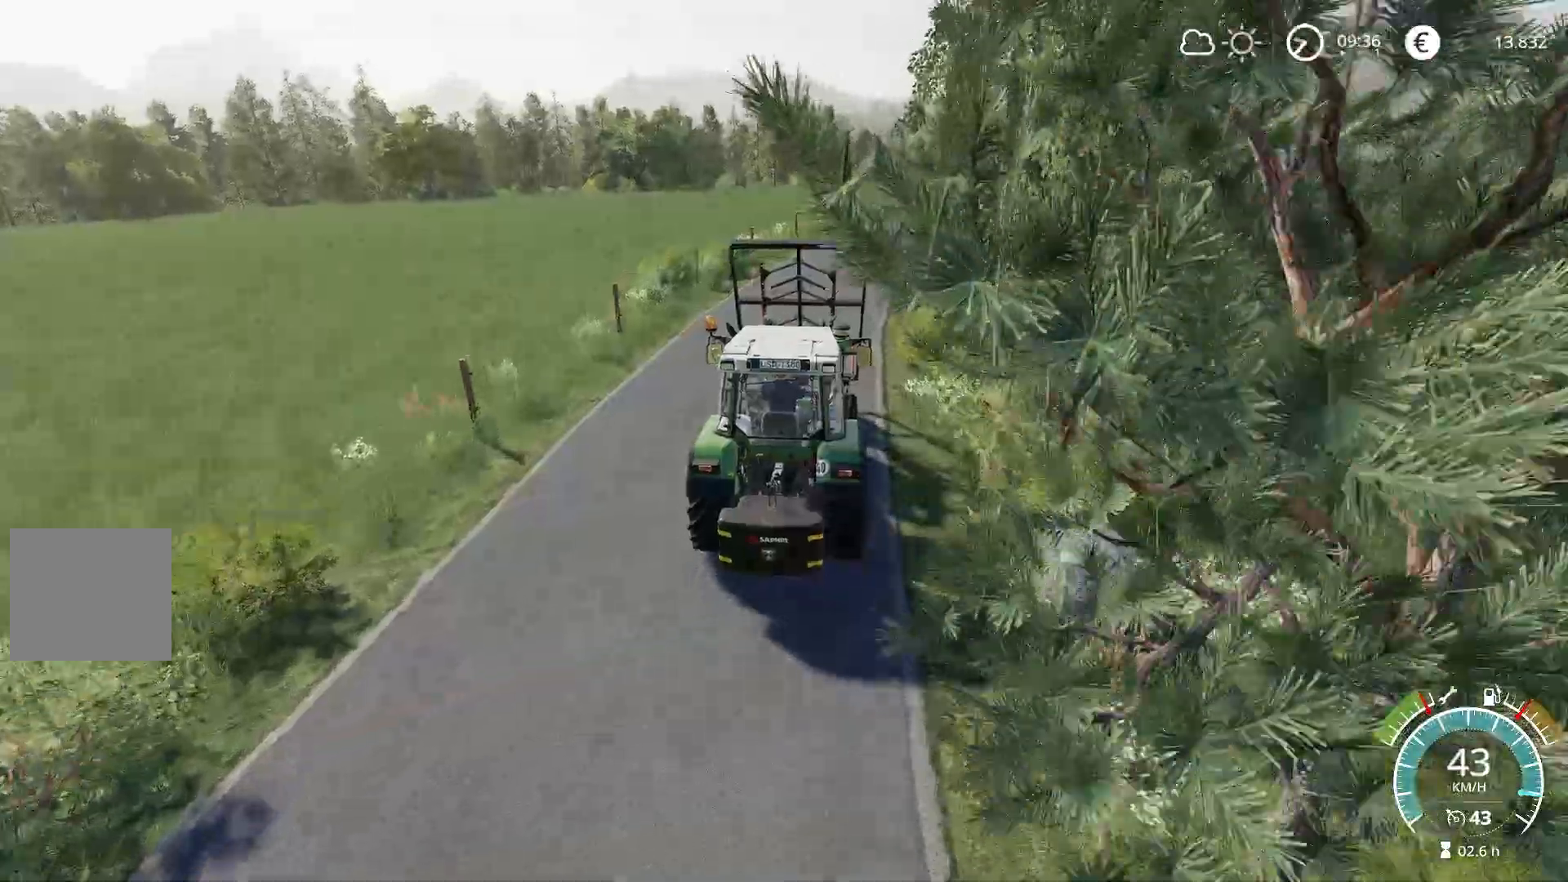
{"buttons": ["R2"], "left_stick": "center", "right_stick": "right", "events": [[434, "right_stick", "right"]]}
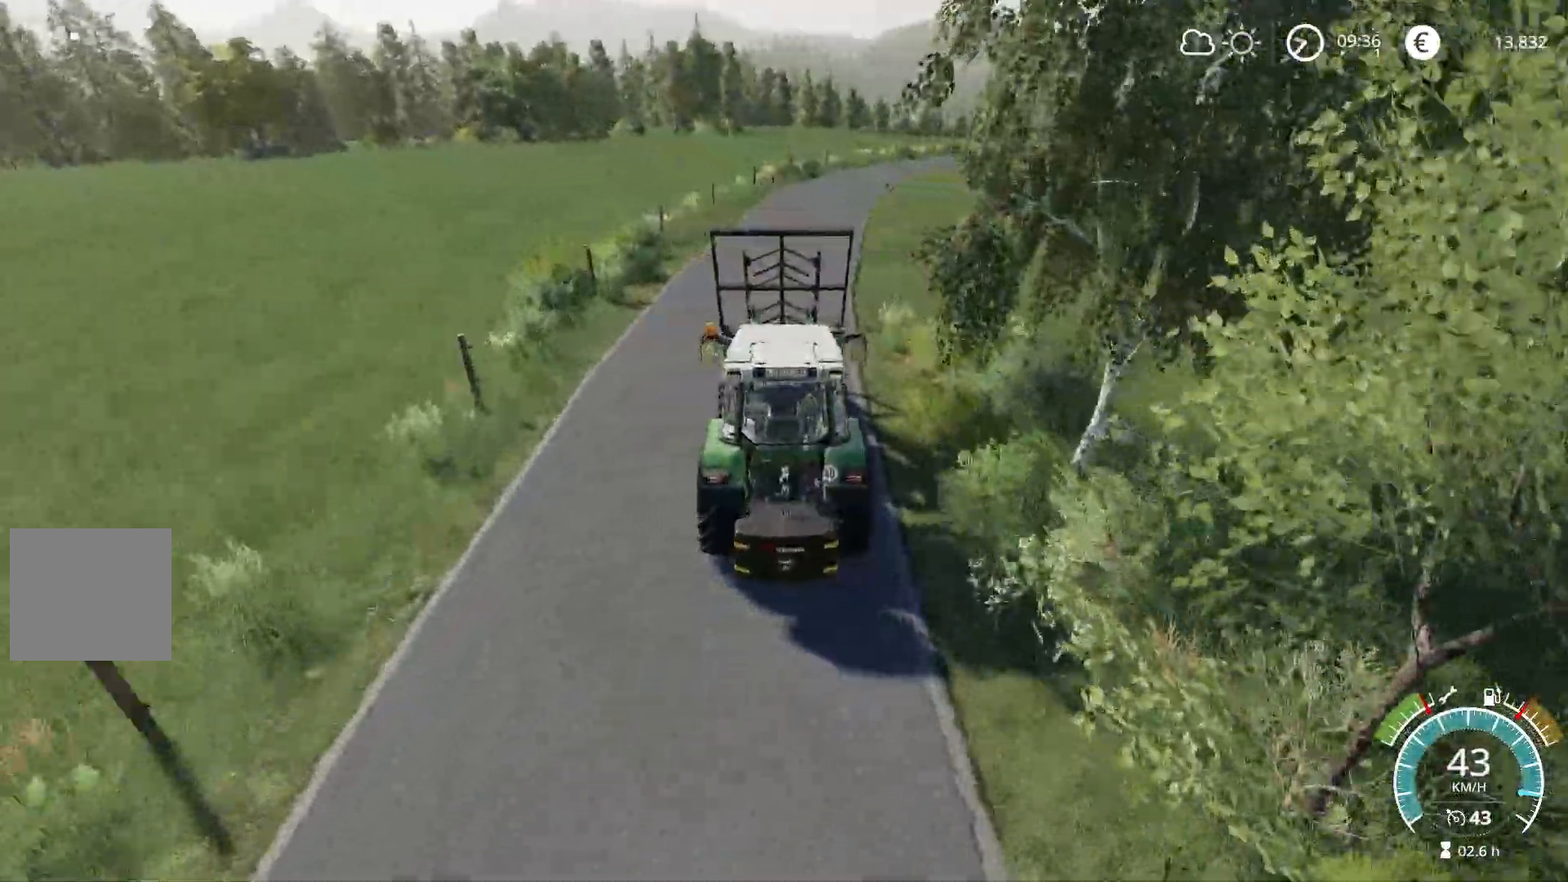
{"buttons": ["R2"], "left_stick": "center", "right_stick": "right", "events": []}
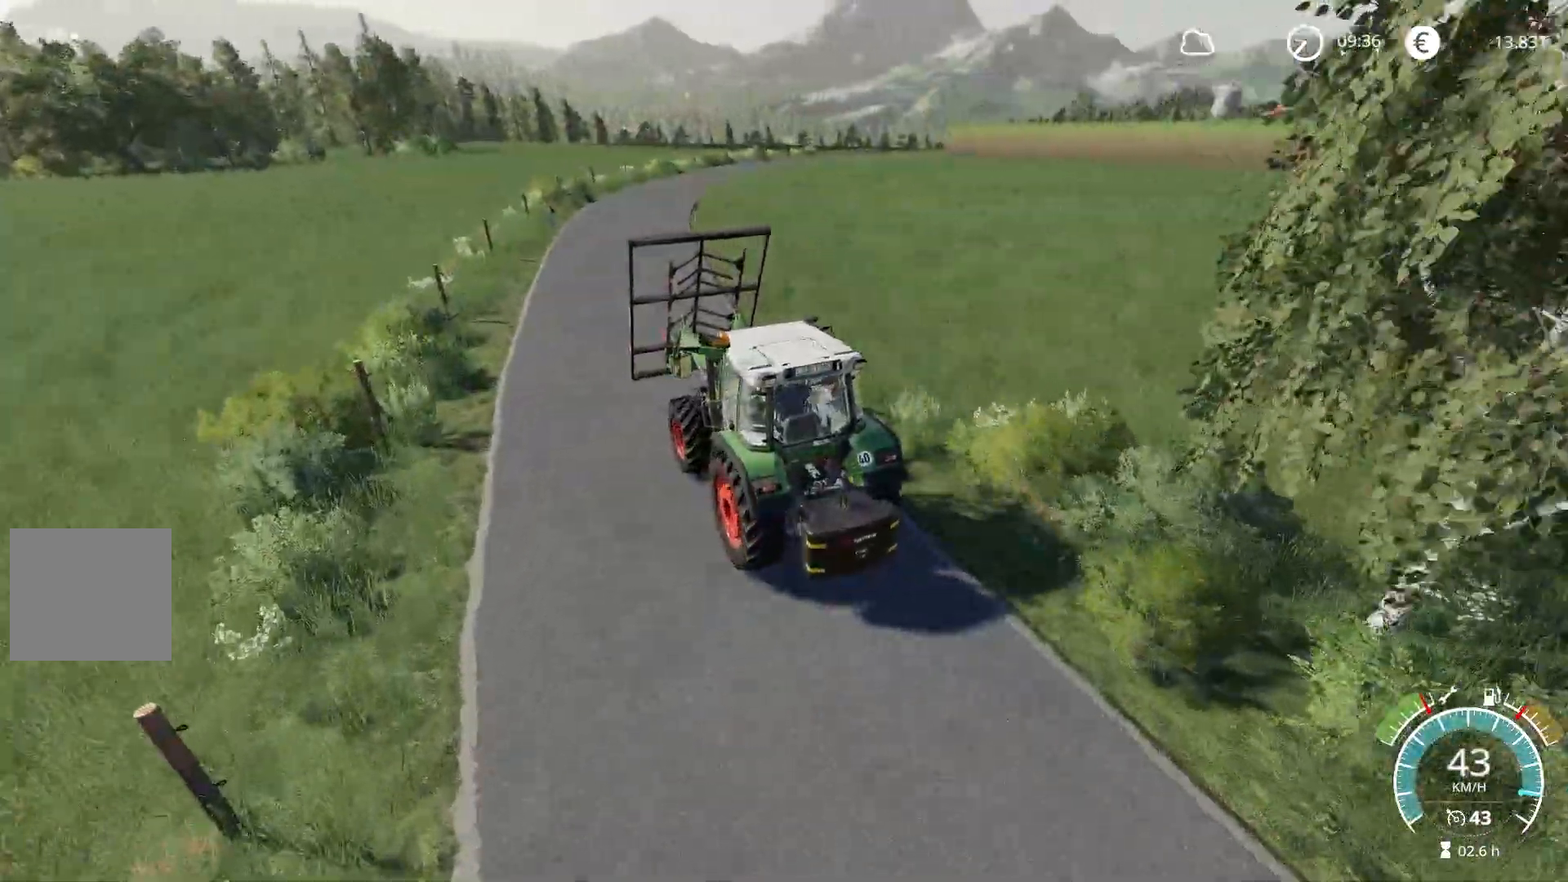
{"buttons": ["R2"], "left_stick": "center", "right_stick": "right", "events": []}
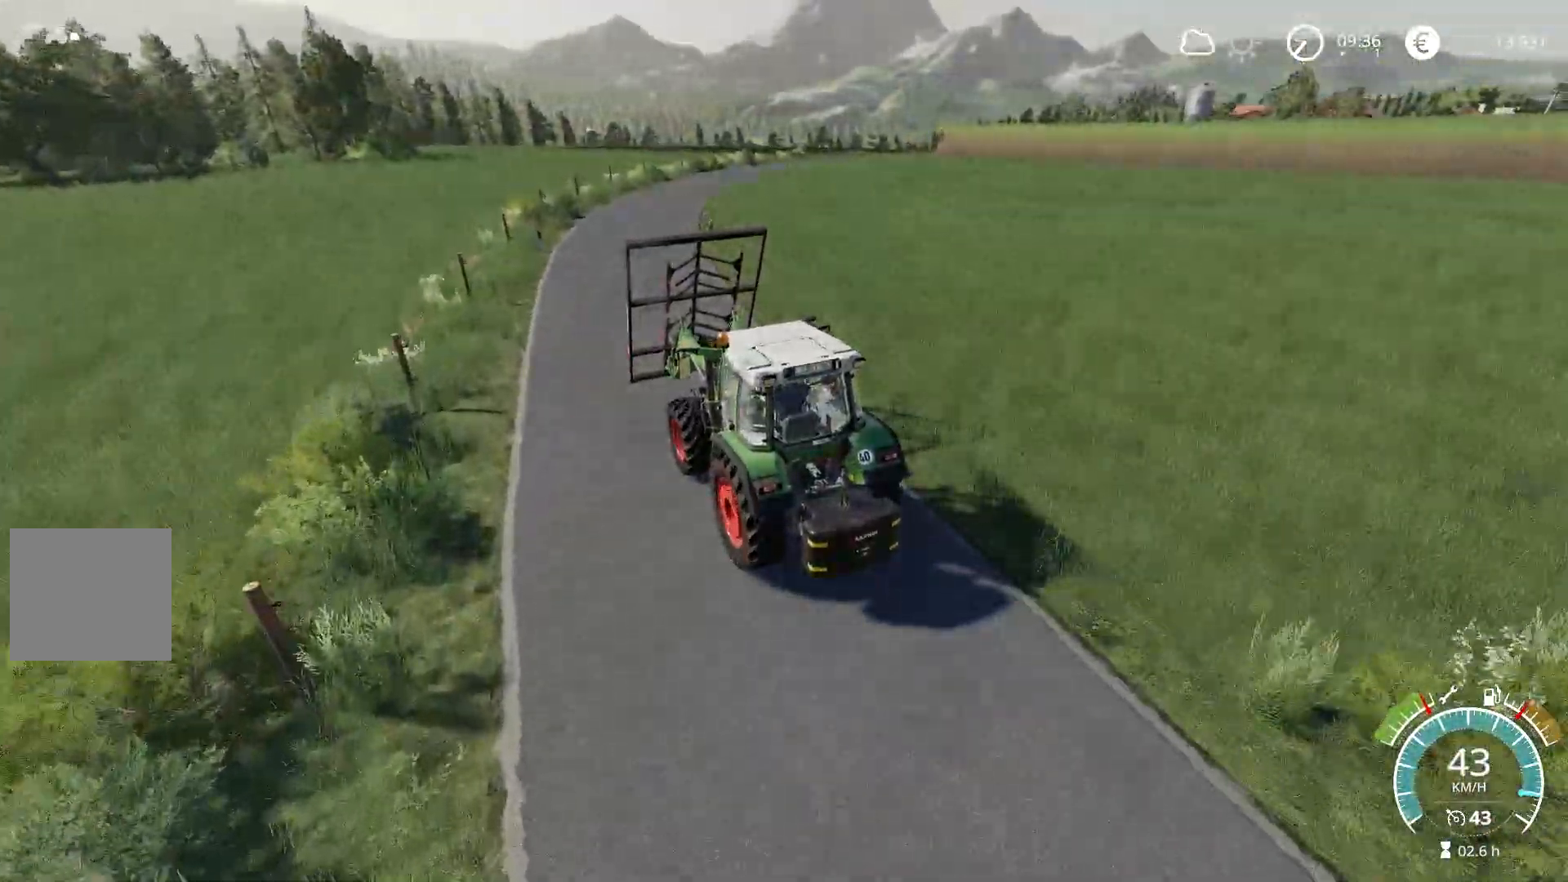
{"buttons": ["R2"], "left_stick": "center", "right_stick": "center", "events": [[16, "right_stick", "center"], [350, "left_stick", "right"], [500, "left_stick", "center"]]}
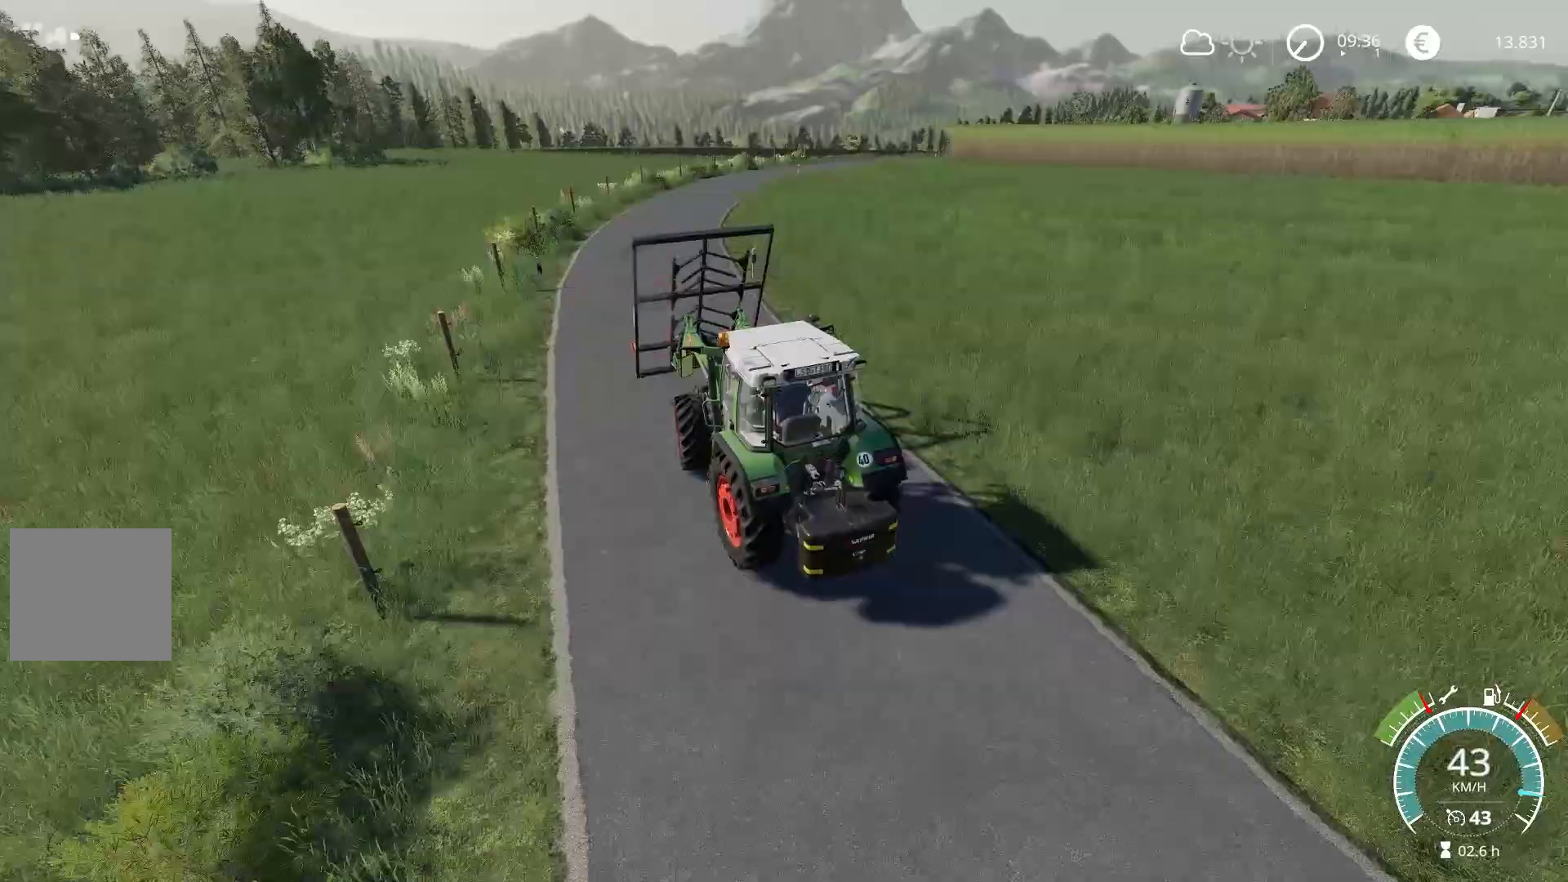
{"buttons": ["R2"], "left_stick": "center", "right_stick": "center", "events": []}
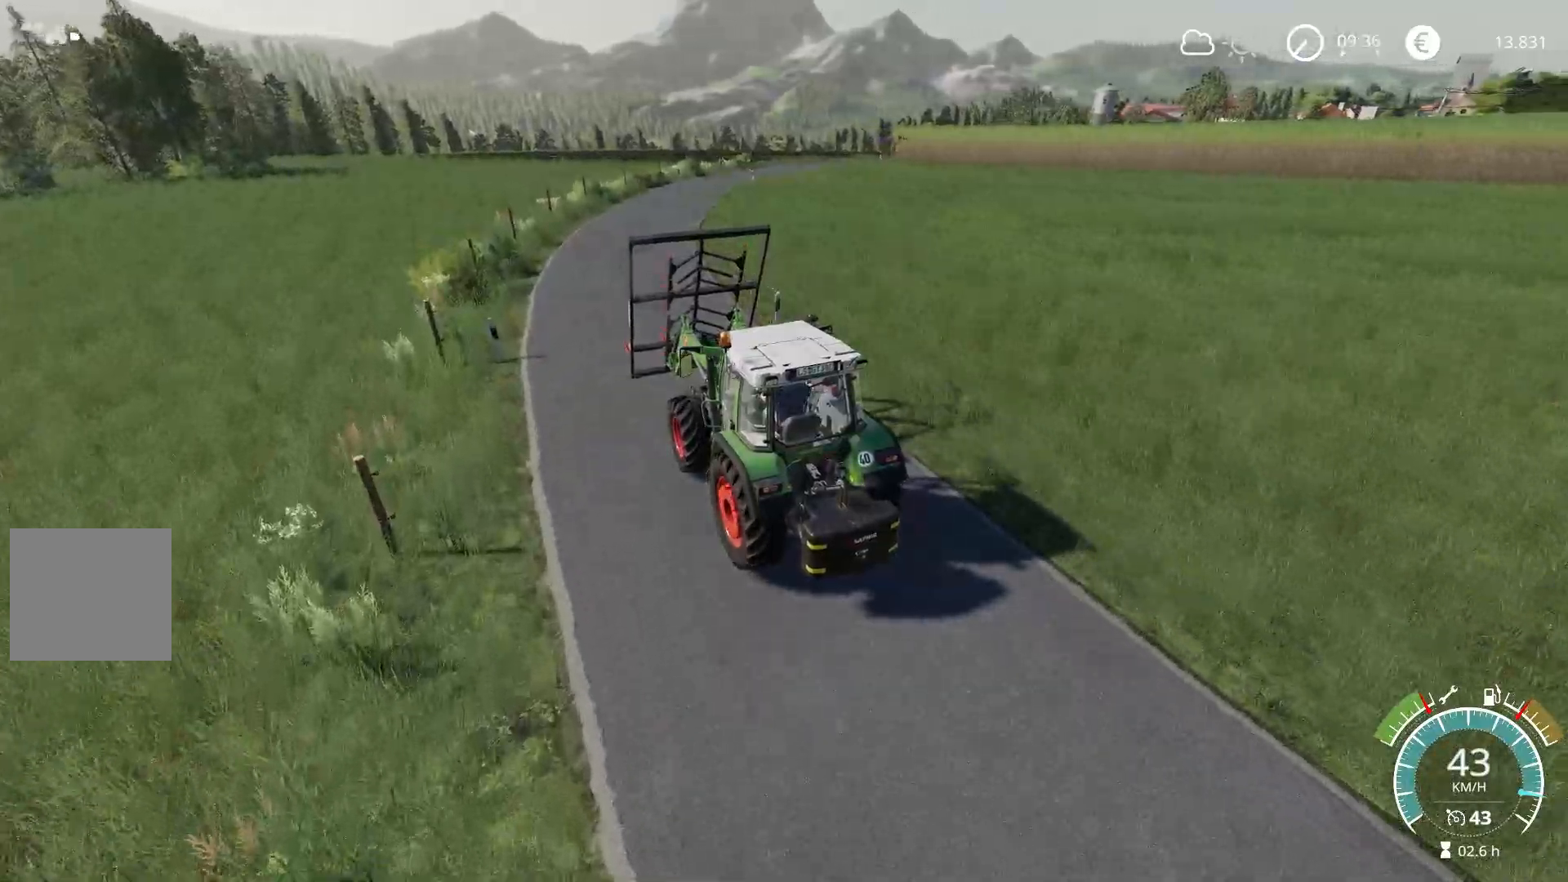
{"buttons": ["R2"], "left_stick": "center", "right_stick": "up-left", "events": [[317, "right_stick", "up-left"]]}
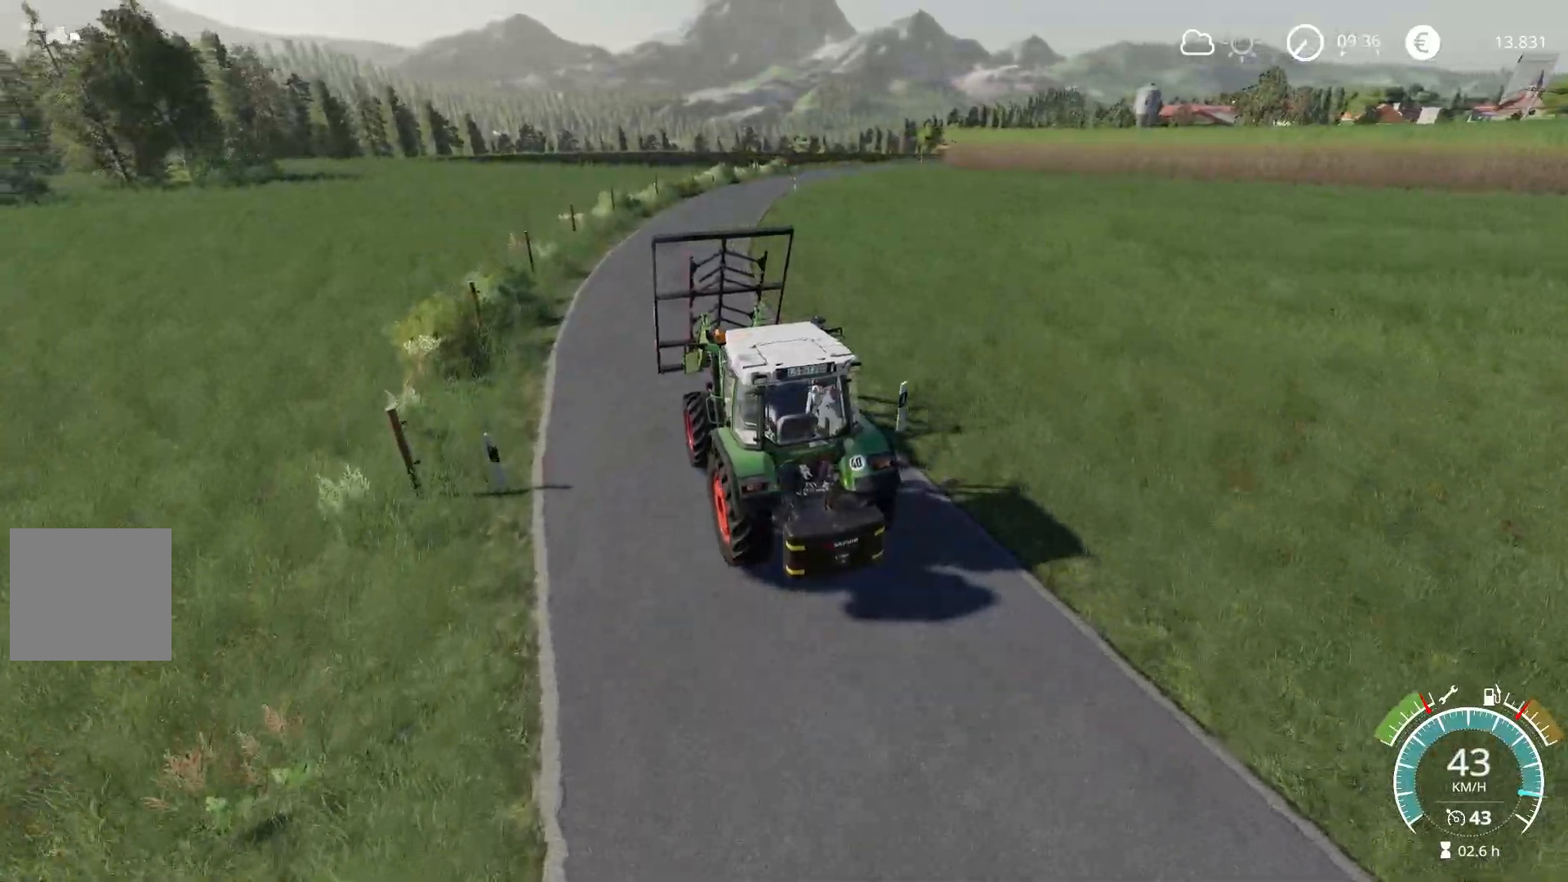
{"buttons": ["R2"], "left_stick": "center", "right_stick": "up-left", "events": []}
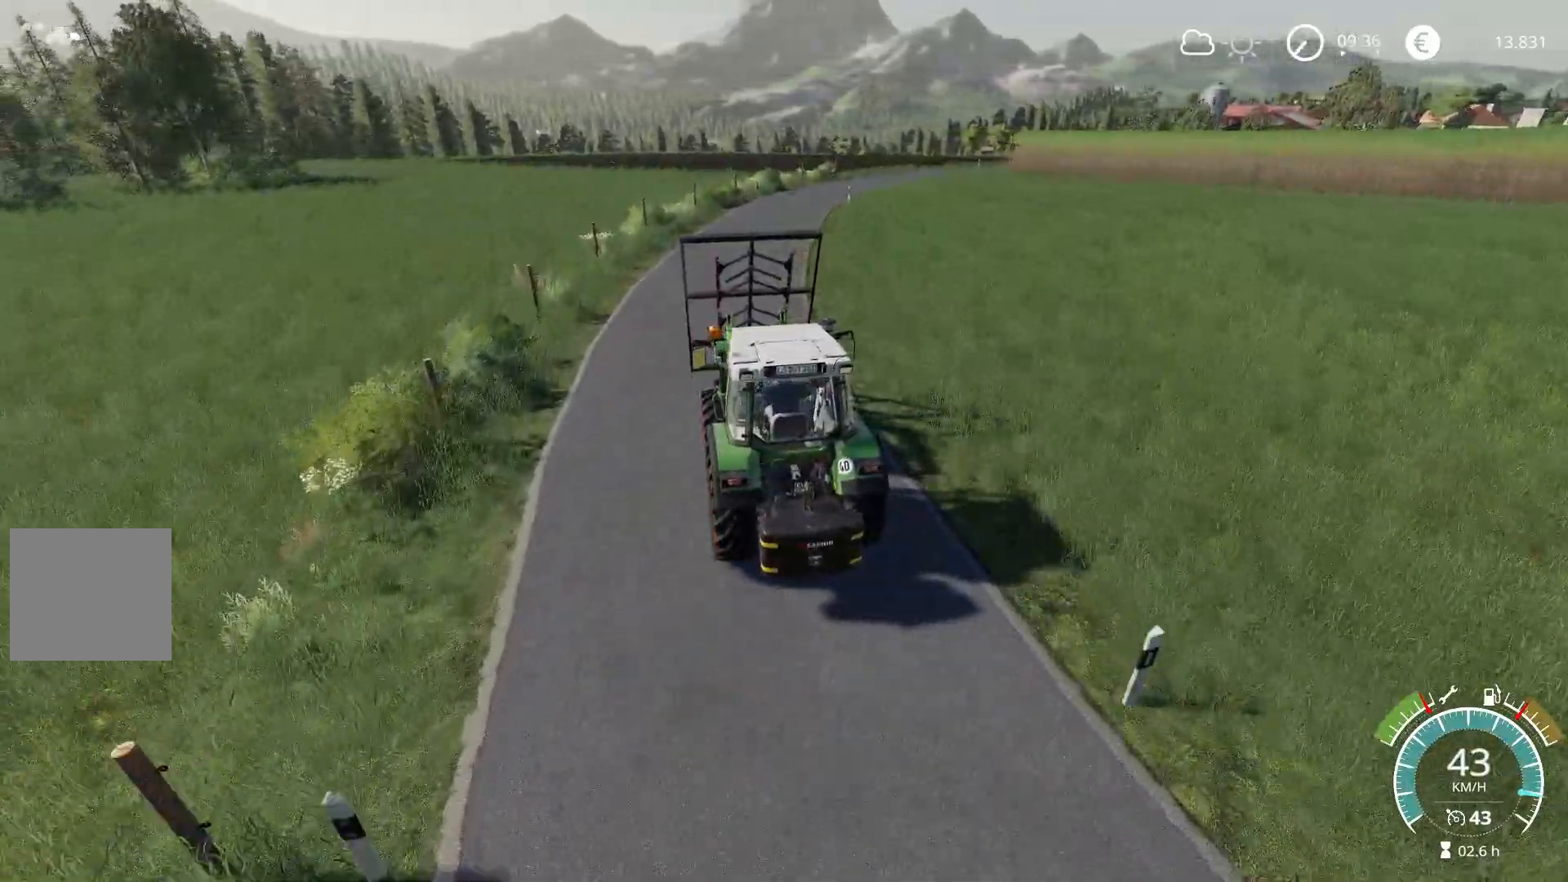
{"buttons": ["R2"], "left_stick": "center", "right_stick": "center", "events": [[317, "right_stick", "left"], [500, "right_stick", "center"]]}
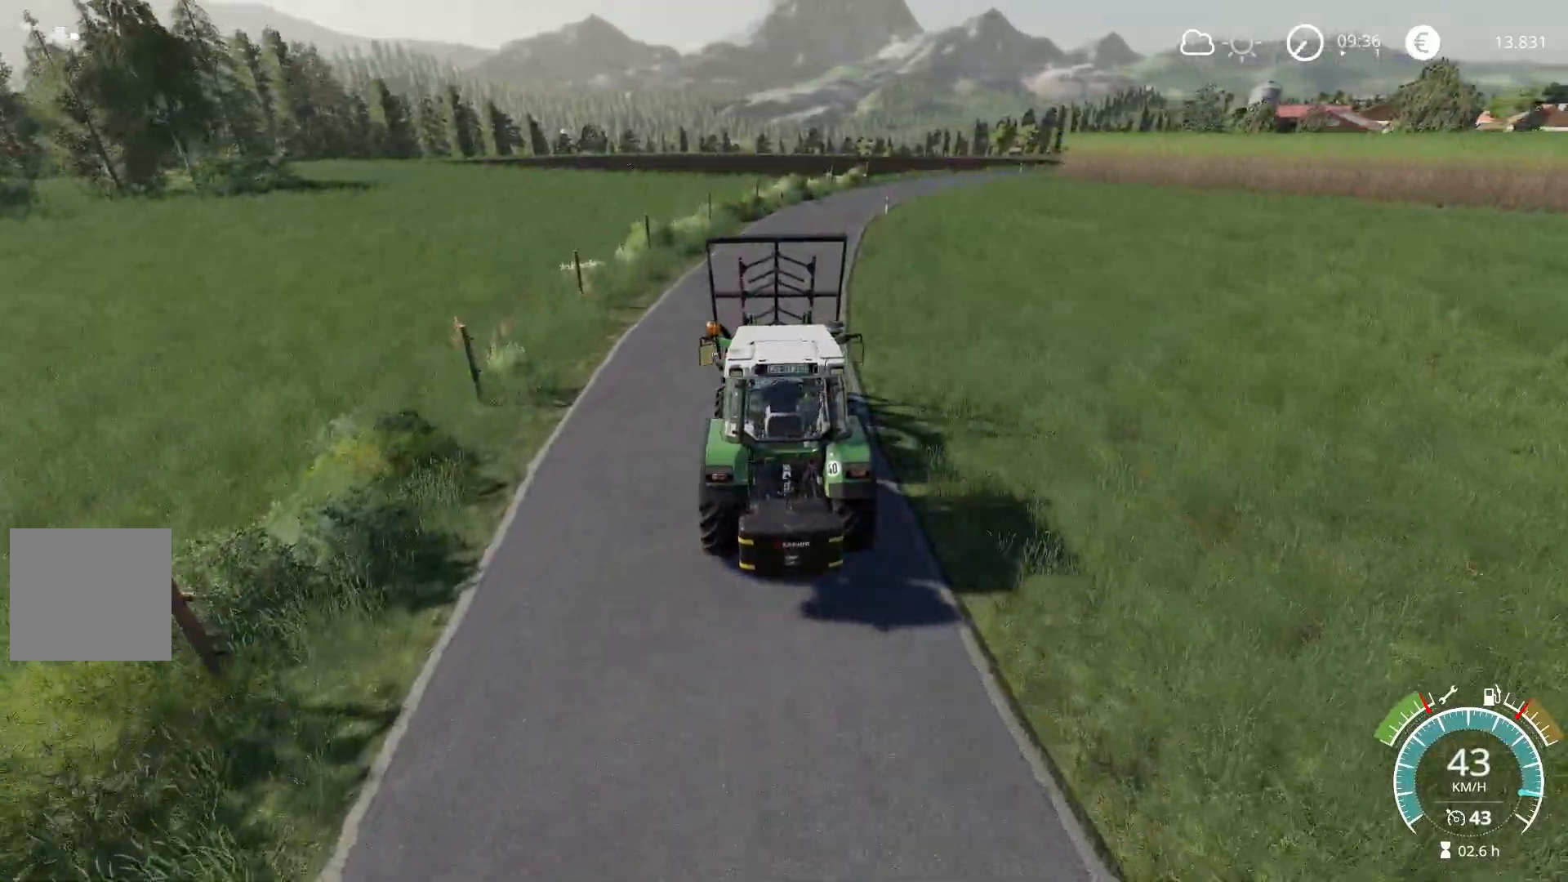
{"buttons": ["R2"], "left_stick": "center", "right_stick": "center", "events": []}
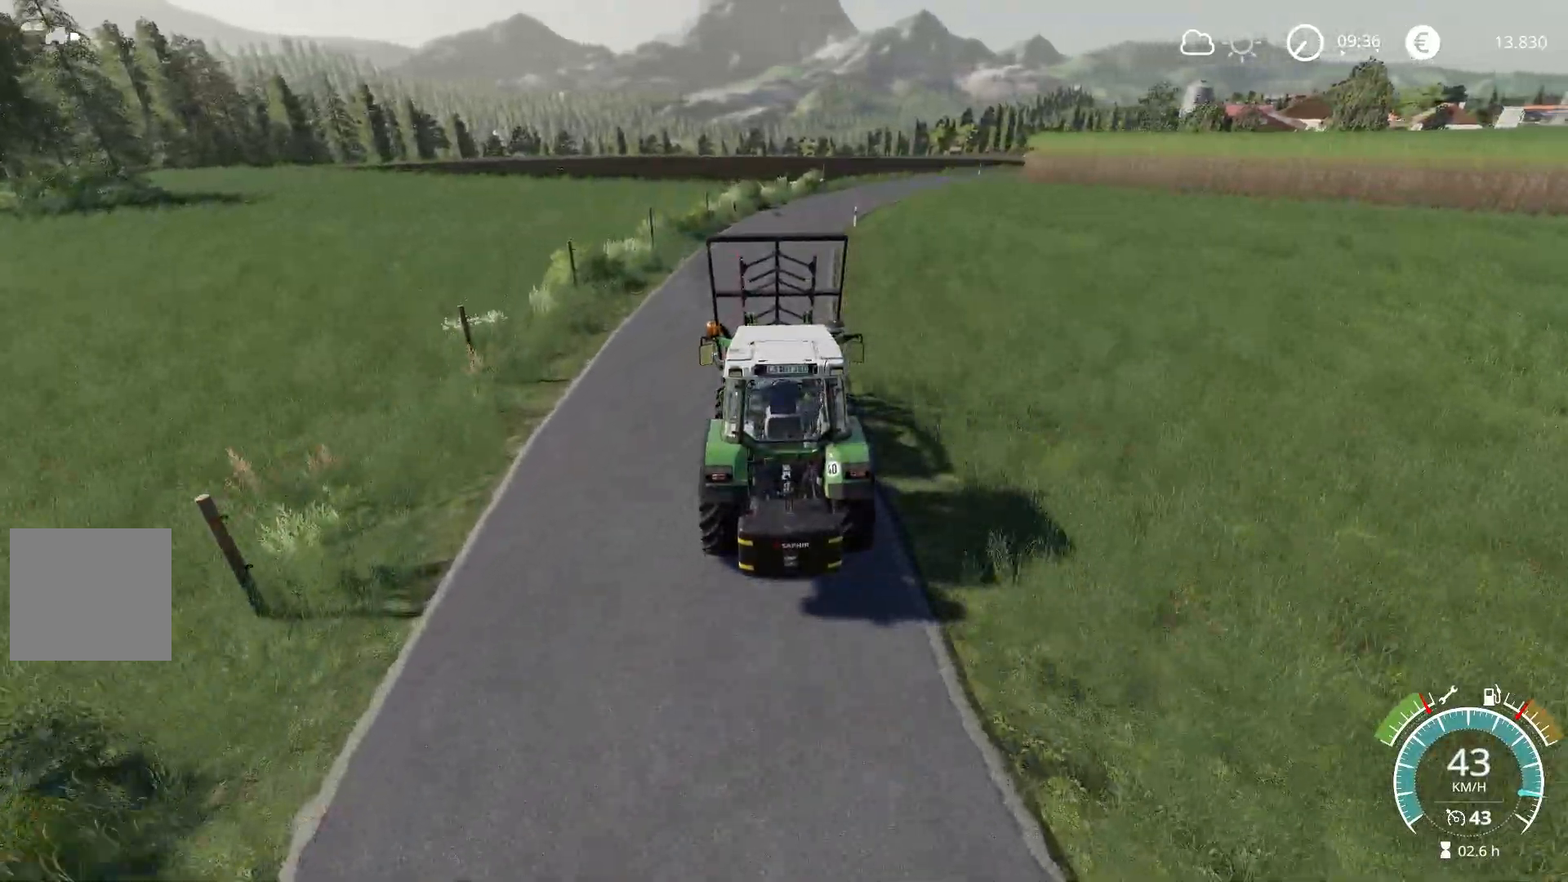
{"buttons": ["R2"], "left_stick": "center", "right_stick": "center", "events": []}